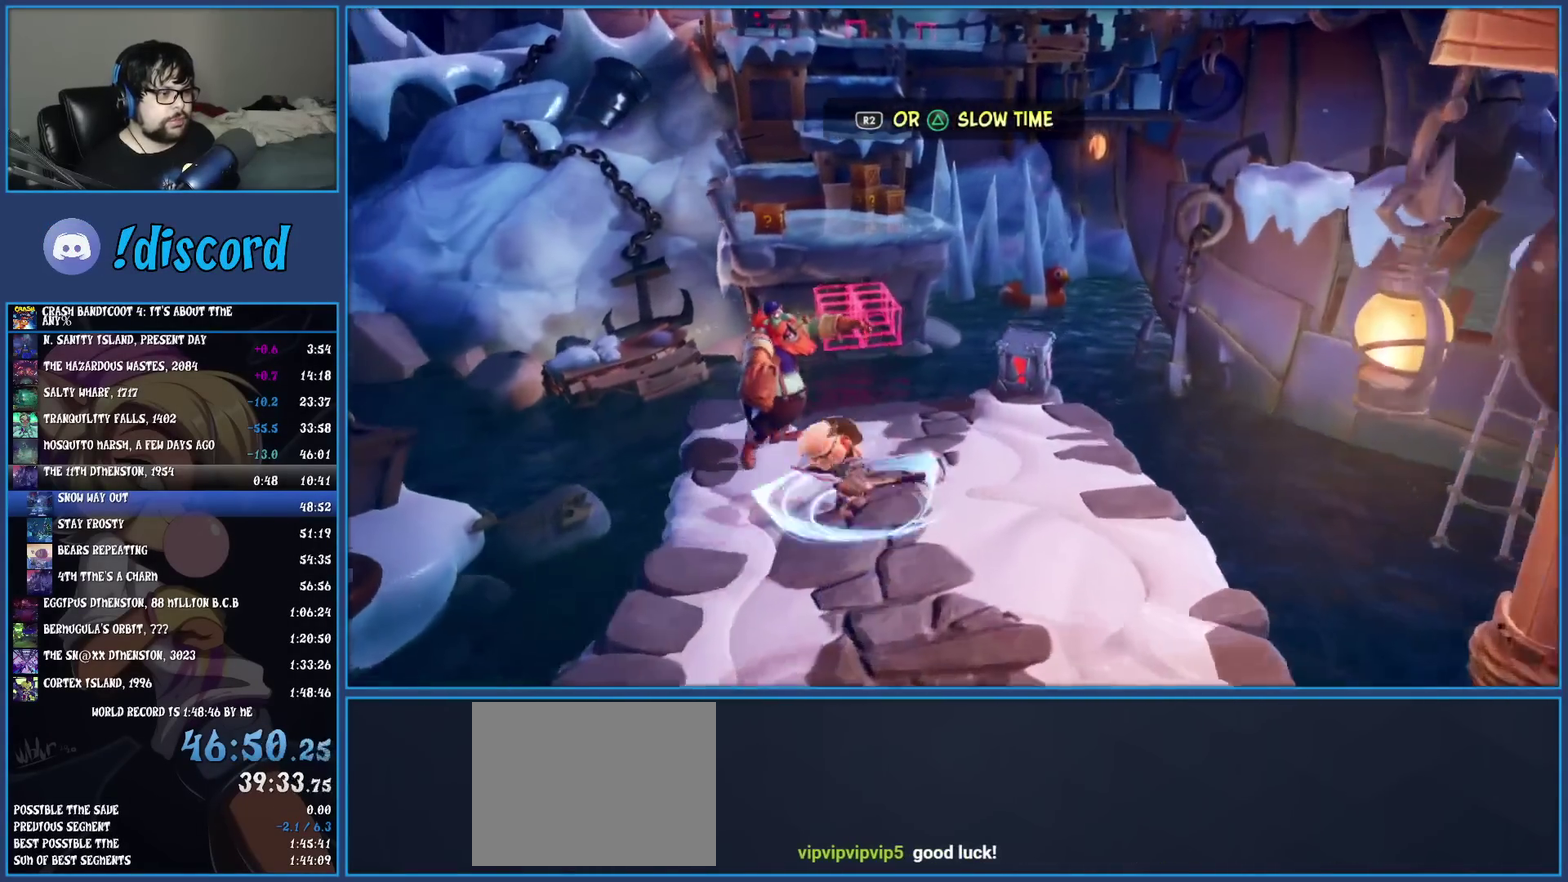
Gameplay with a controller (PlayStation layout); each line is a JSON object with the inputs held at the frame after it. "events" lists button and stick changes between this image and that frame as [ms after this image, input, new state], when the widget could be followed in between. Not read: R3 right_stick.
{"buttons": ["R1"], "left_stick": "up", "events": [[83, "SQUARE", "up"], [400, "R1", "down"]]}
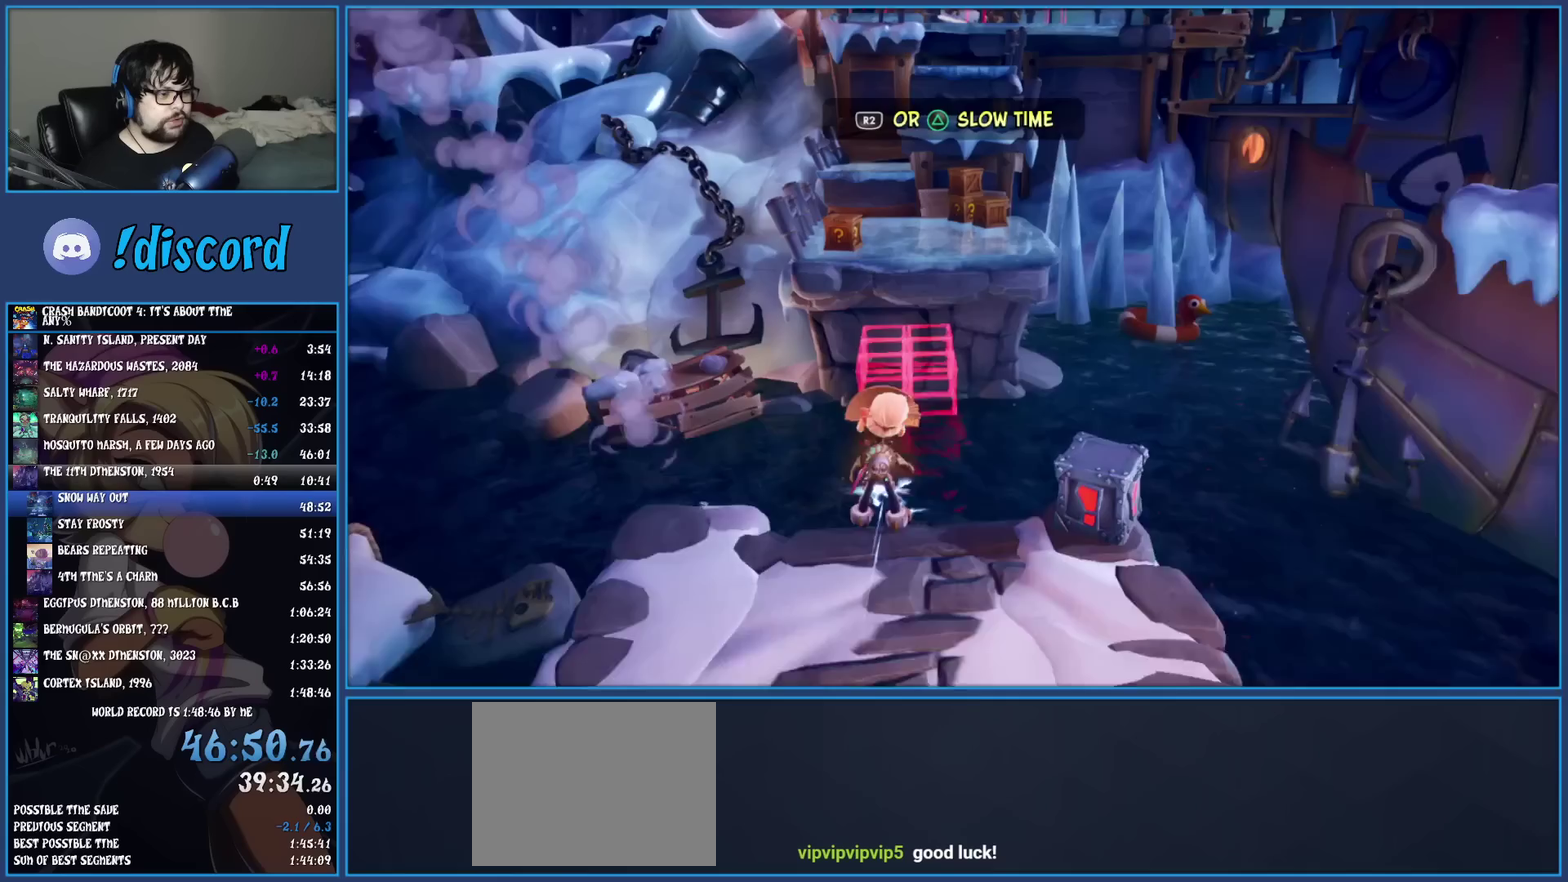
{"buttons": ["CROSS", "SQUARE"], "left_stick": "up", "events": [[17, "R1", "up"], [117, "SQUARE", "down"], [167, "CROSS", "down"]]}
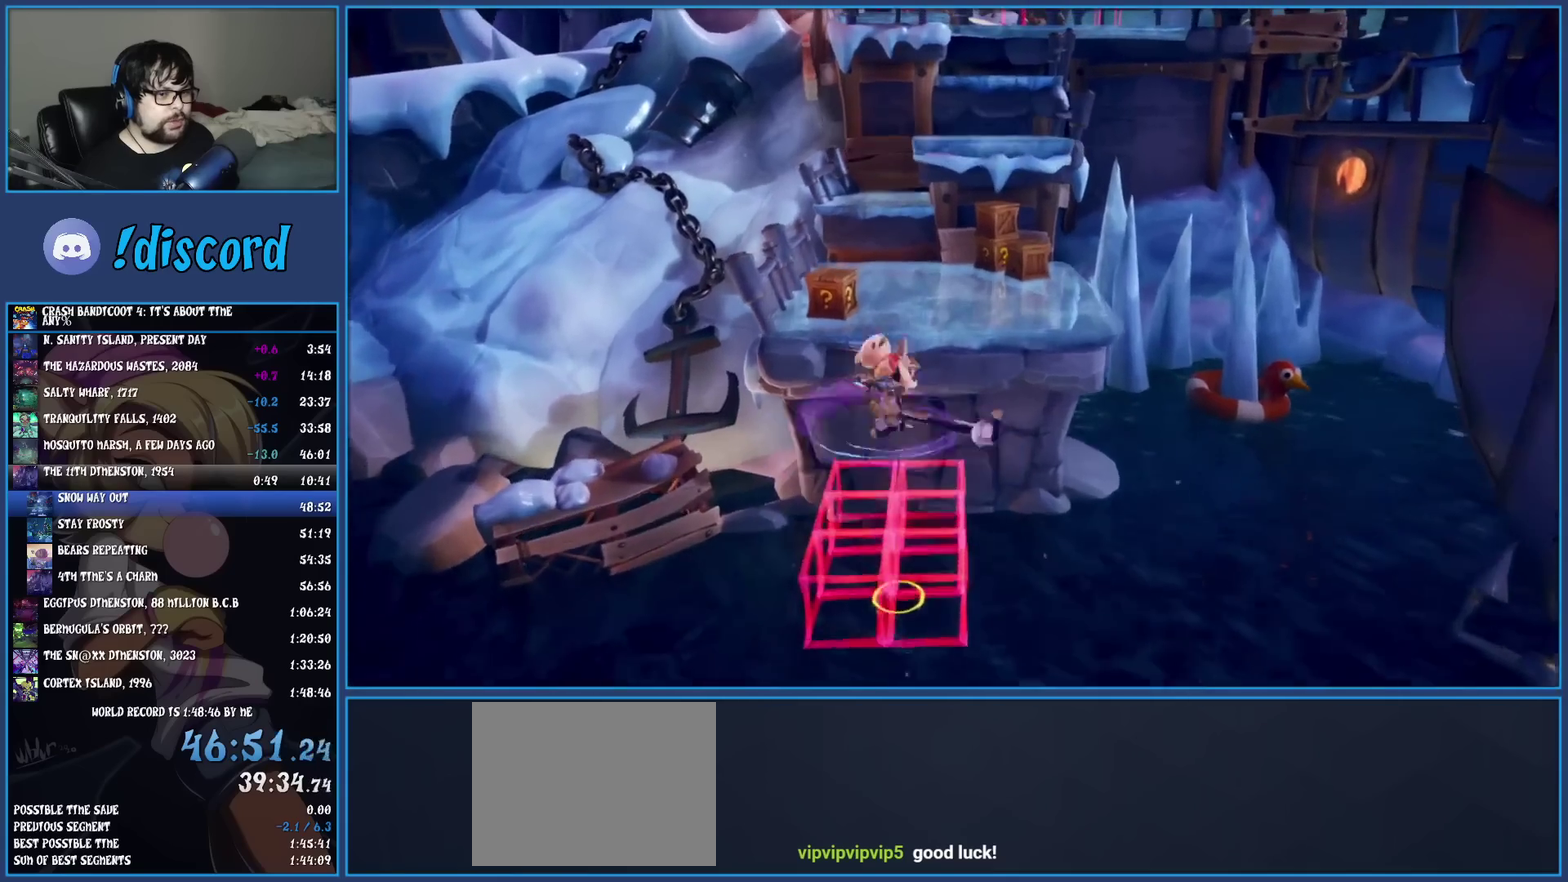
{"buttons": ["CROSS"], "left_stick": "up", "events": [[50, "CROSS", "up"], [67, "SQUARE", "up"], [233, "CROSS", "down"]]}
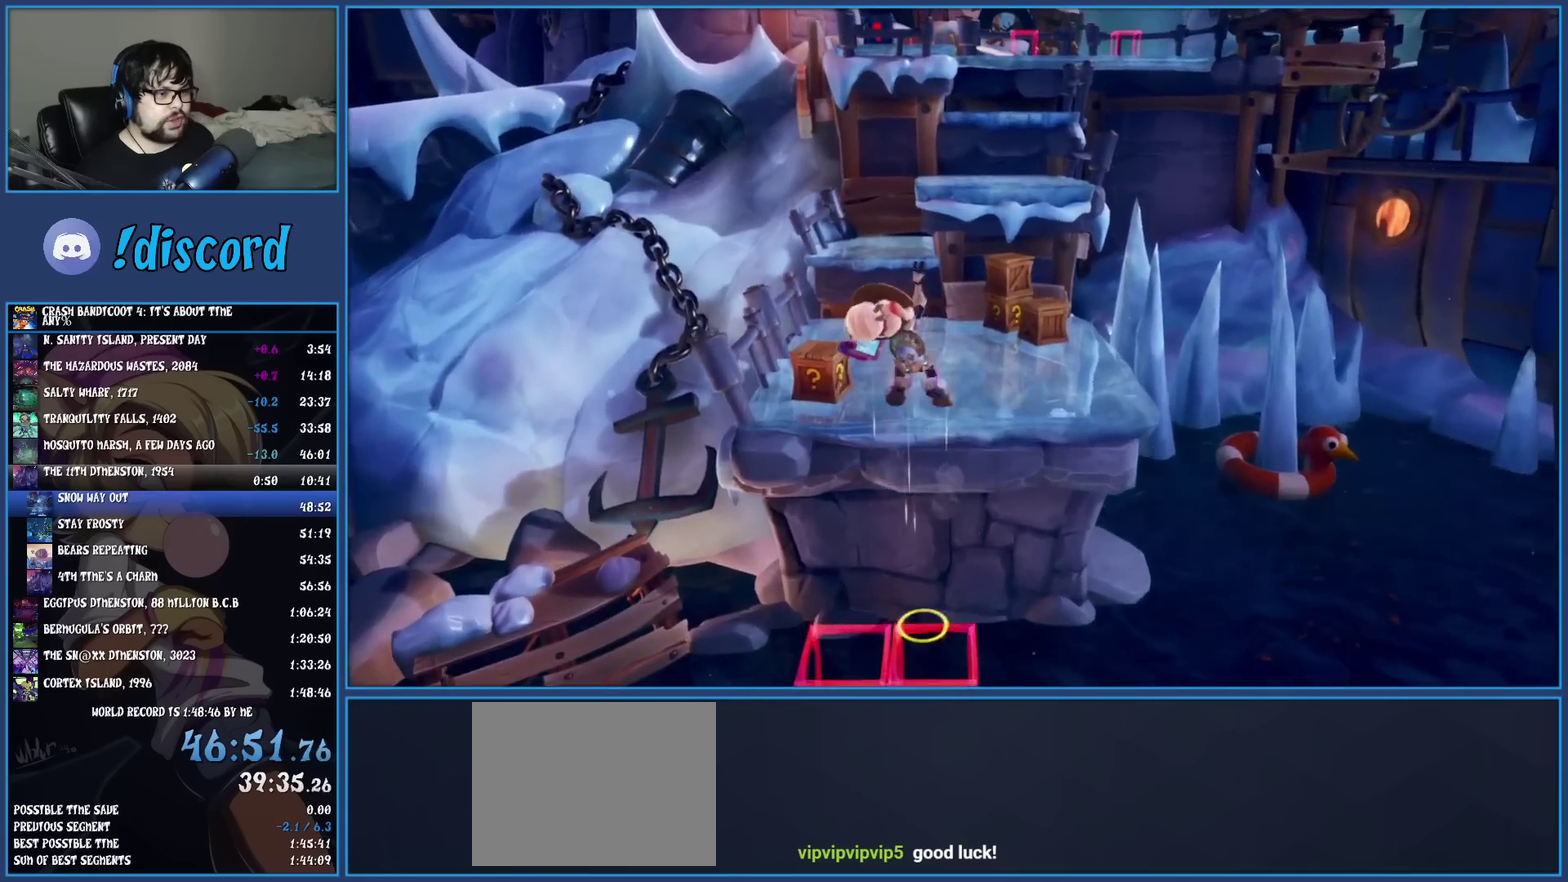
{"buttons": [], "left_stick": "up", "events": [[117, "left_stick", "up-right"], [383, "left_stick", "up"], [433, "CROSS", "up"]]}
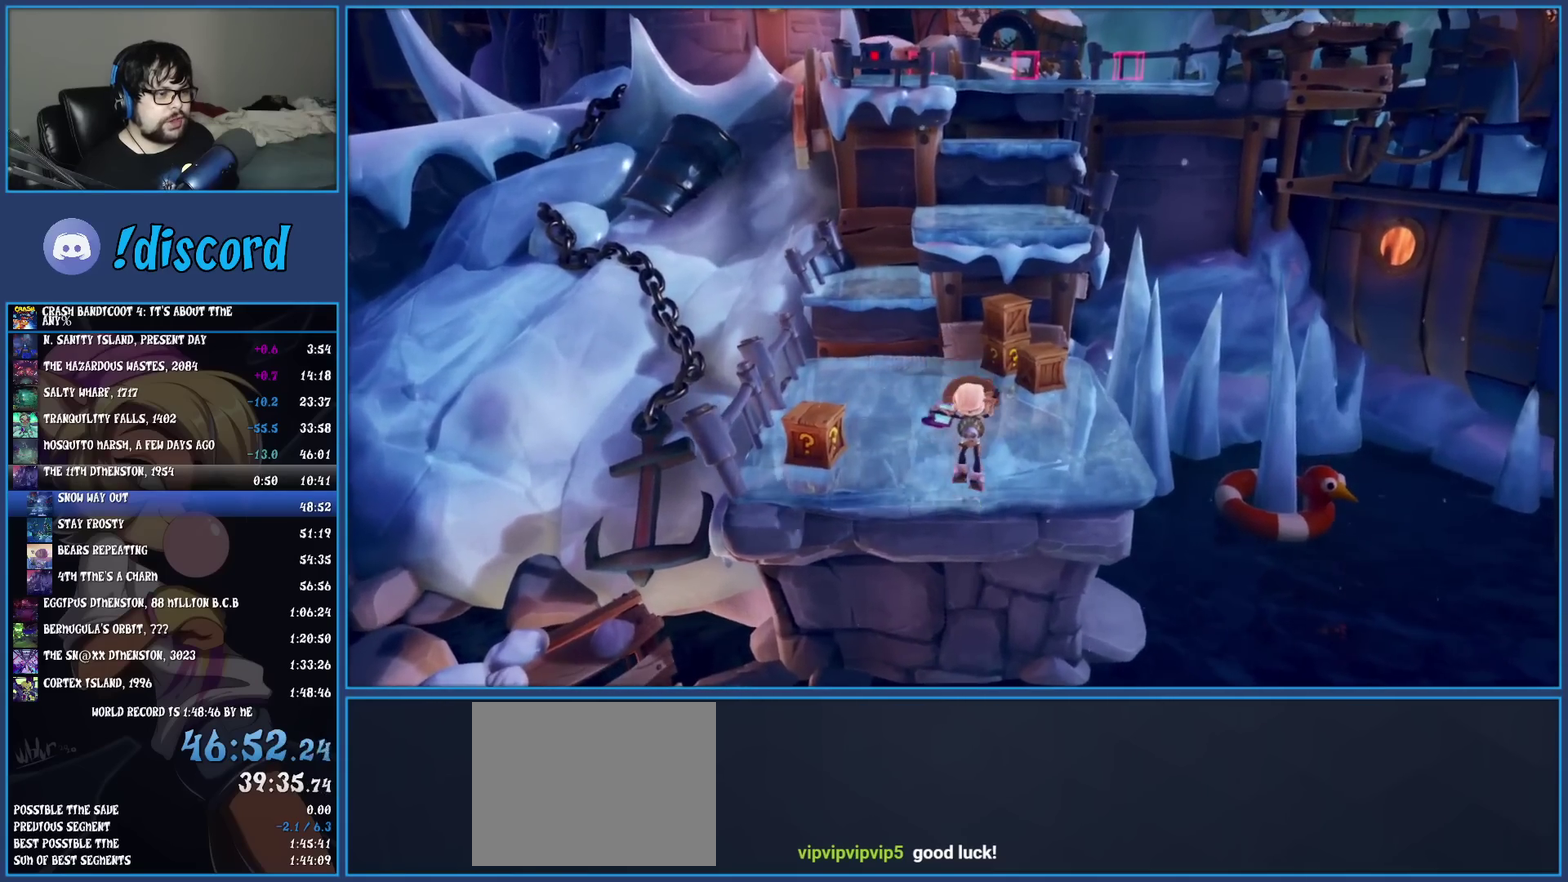
{"buttons": ["CROSS"], "left_stick": "up", "events": [[233, "CROSS", "down"]]}
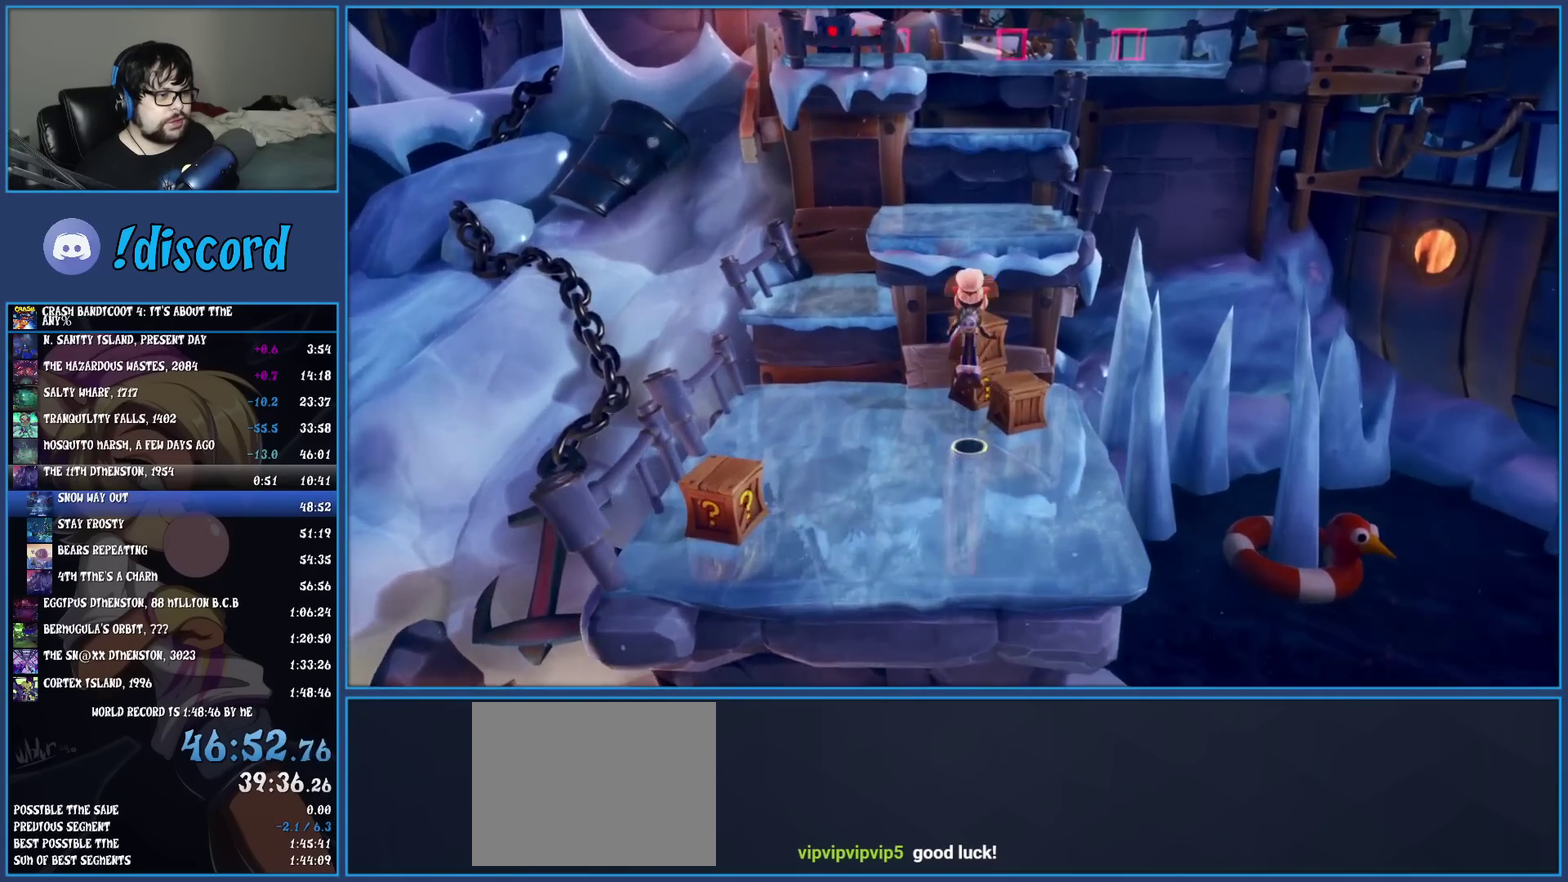
{"buttons": [], "left_stick": "up", "events": [[300, "CROSS", "up"]]}
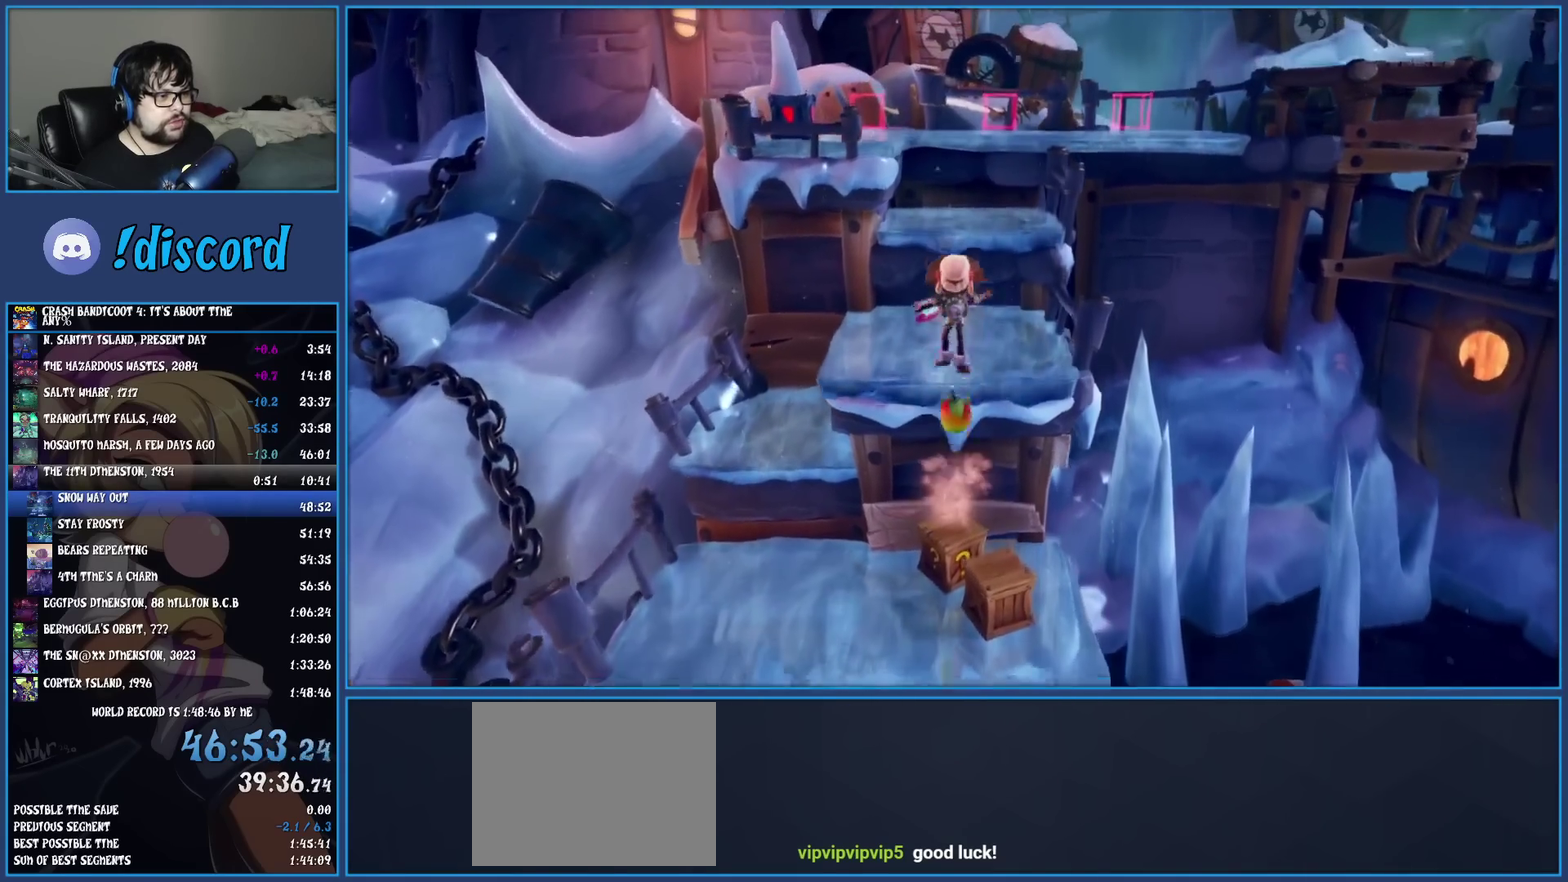
{"buttons": [], "left_stick": "up", "events": [[267, "CROSS", "down"], [450, "CROSS", "up"]]}
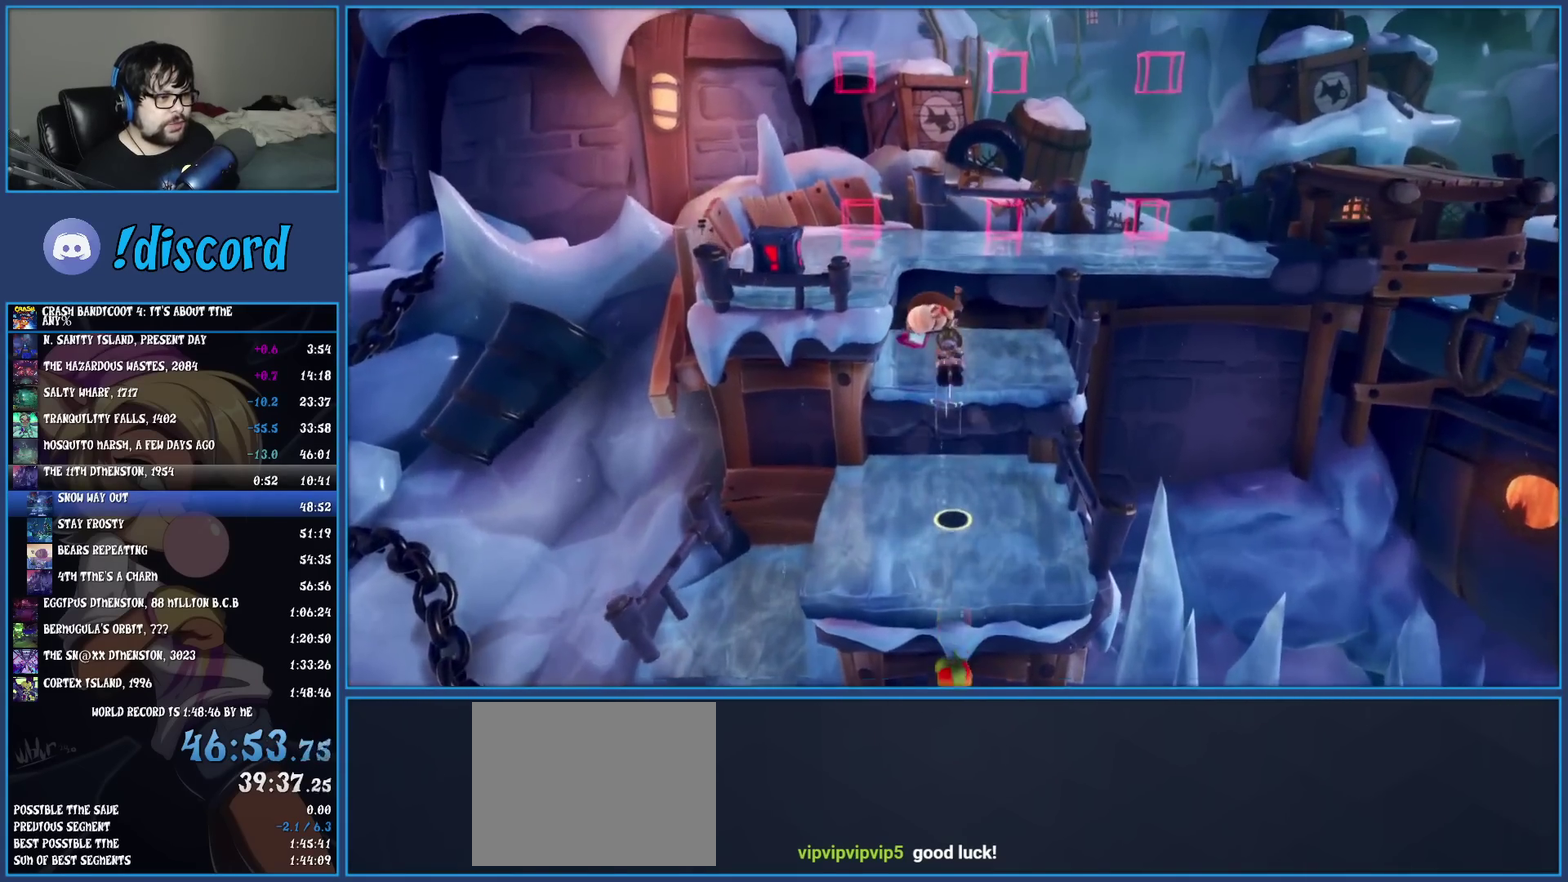
{"buttons": [], "left_stick": "up-right", "events": [[283, "left_stick", "up-right"]]}
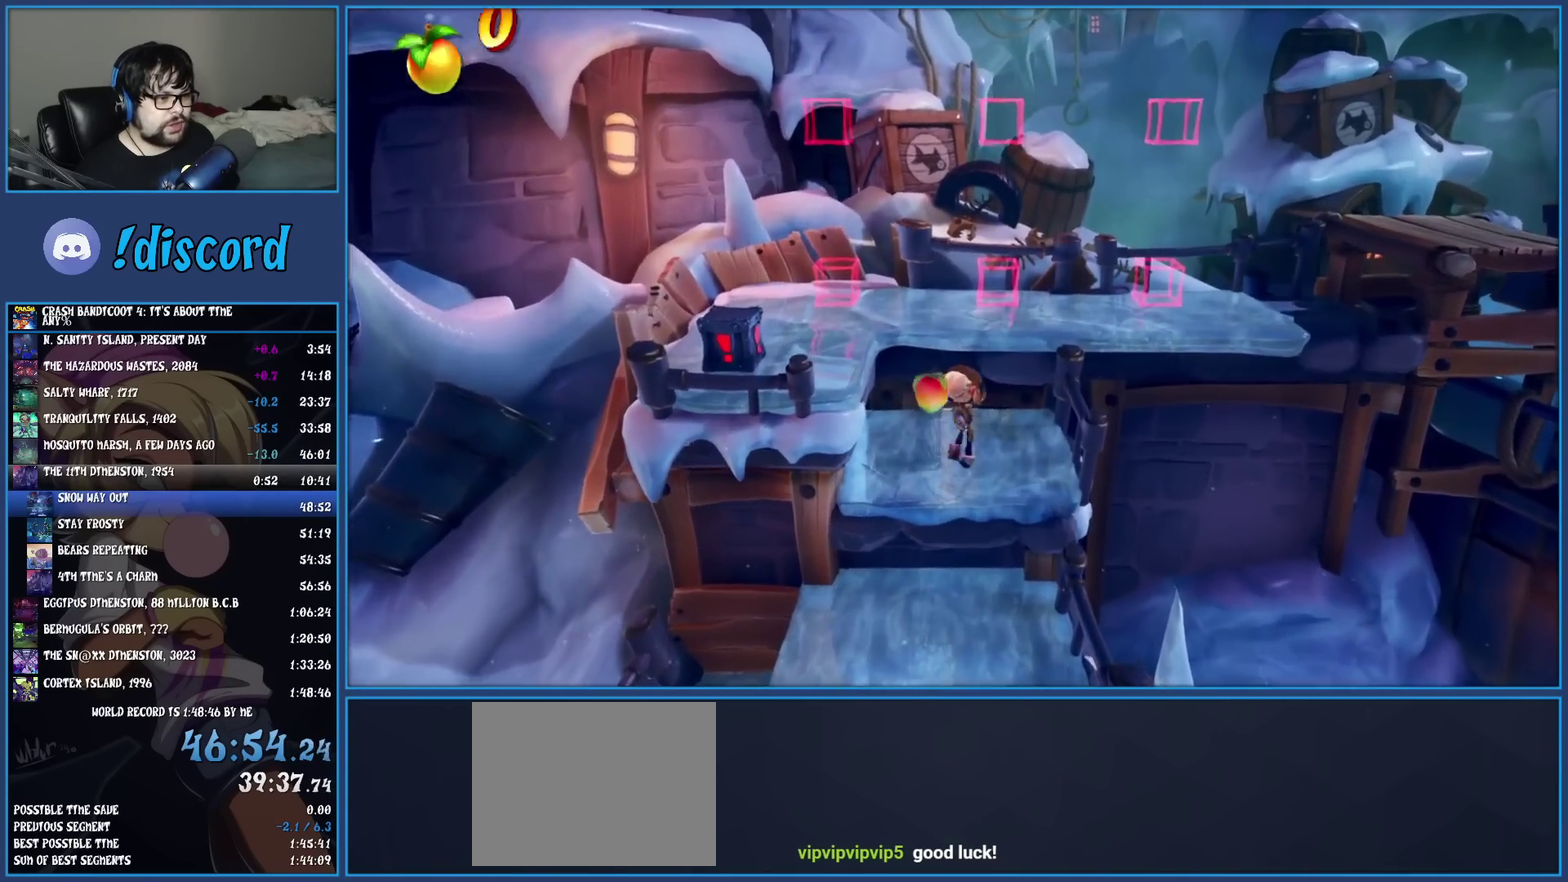
{"buttons": [], "left_stick": "up-right", "events": [[17, "CROSS", "down"], [283, "CROSS", "up"], [333, "left_stick", "down-left"], [450, "left_stick", "up-right"]]}
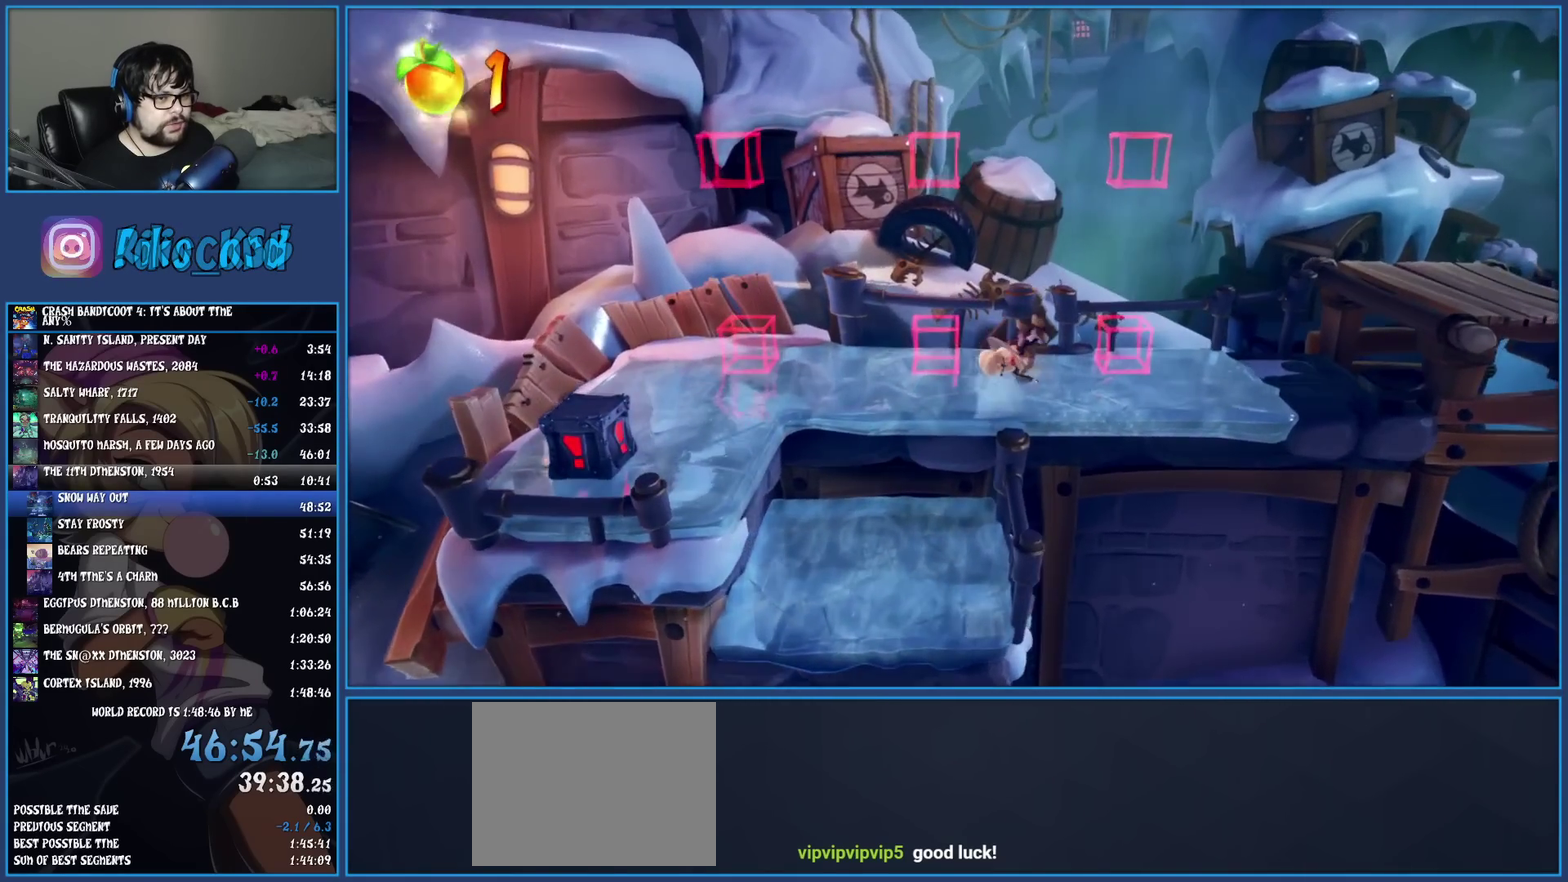
{"buttons": ["CROSS"], "left_stick": "right", "events": [[83, "left_stick", "right"], [333, "CROSS", "down"]]}
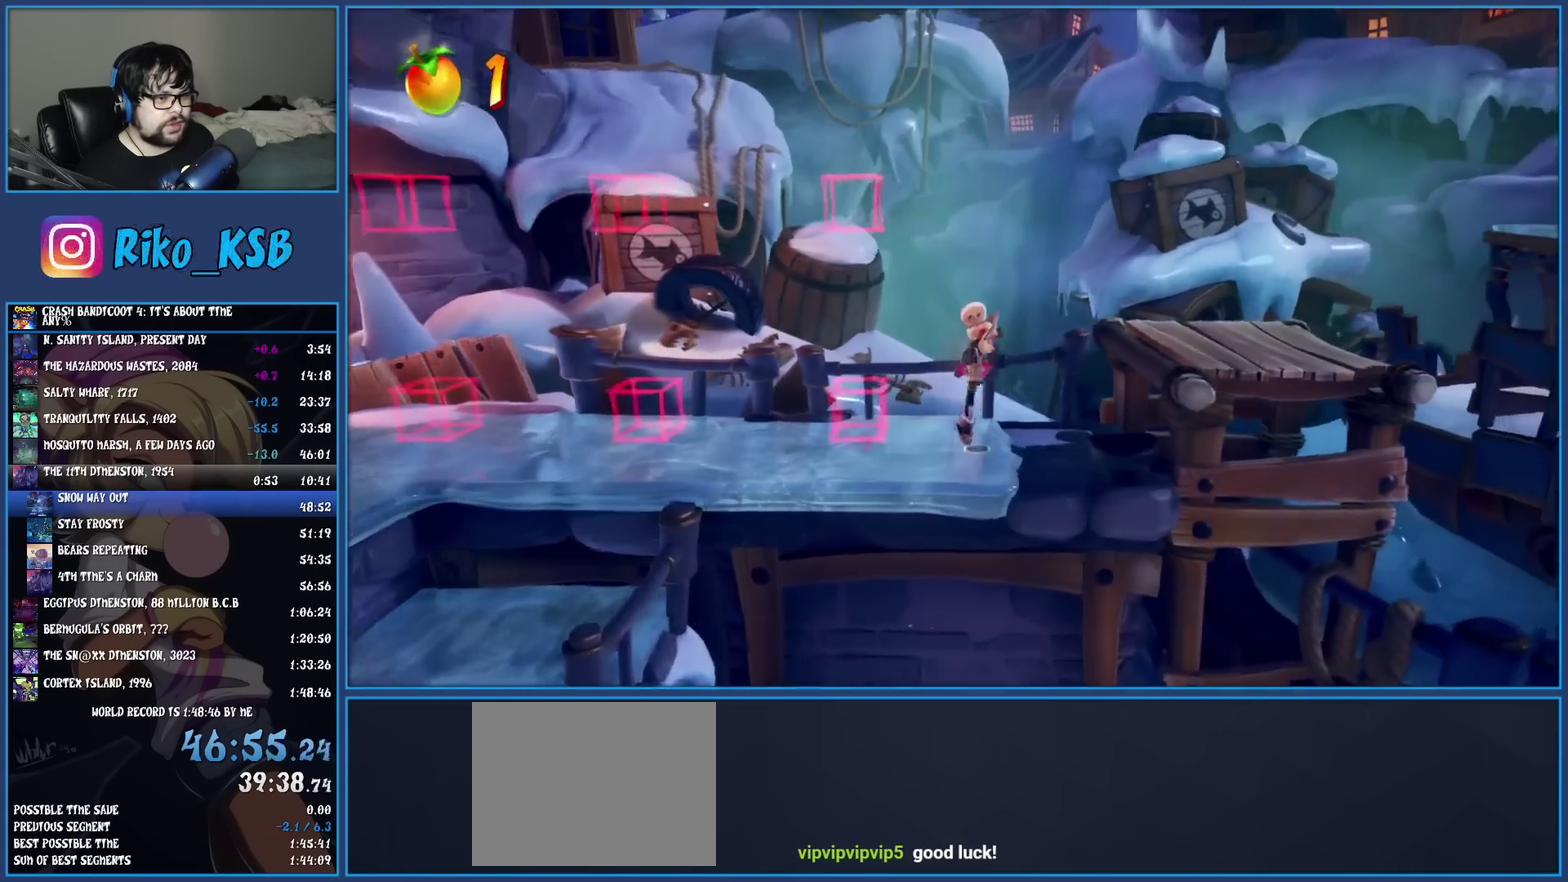
{"buttons": [], "left_stick": "right", "events": [[150, "CROSS", "up"]]}
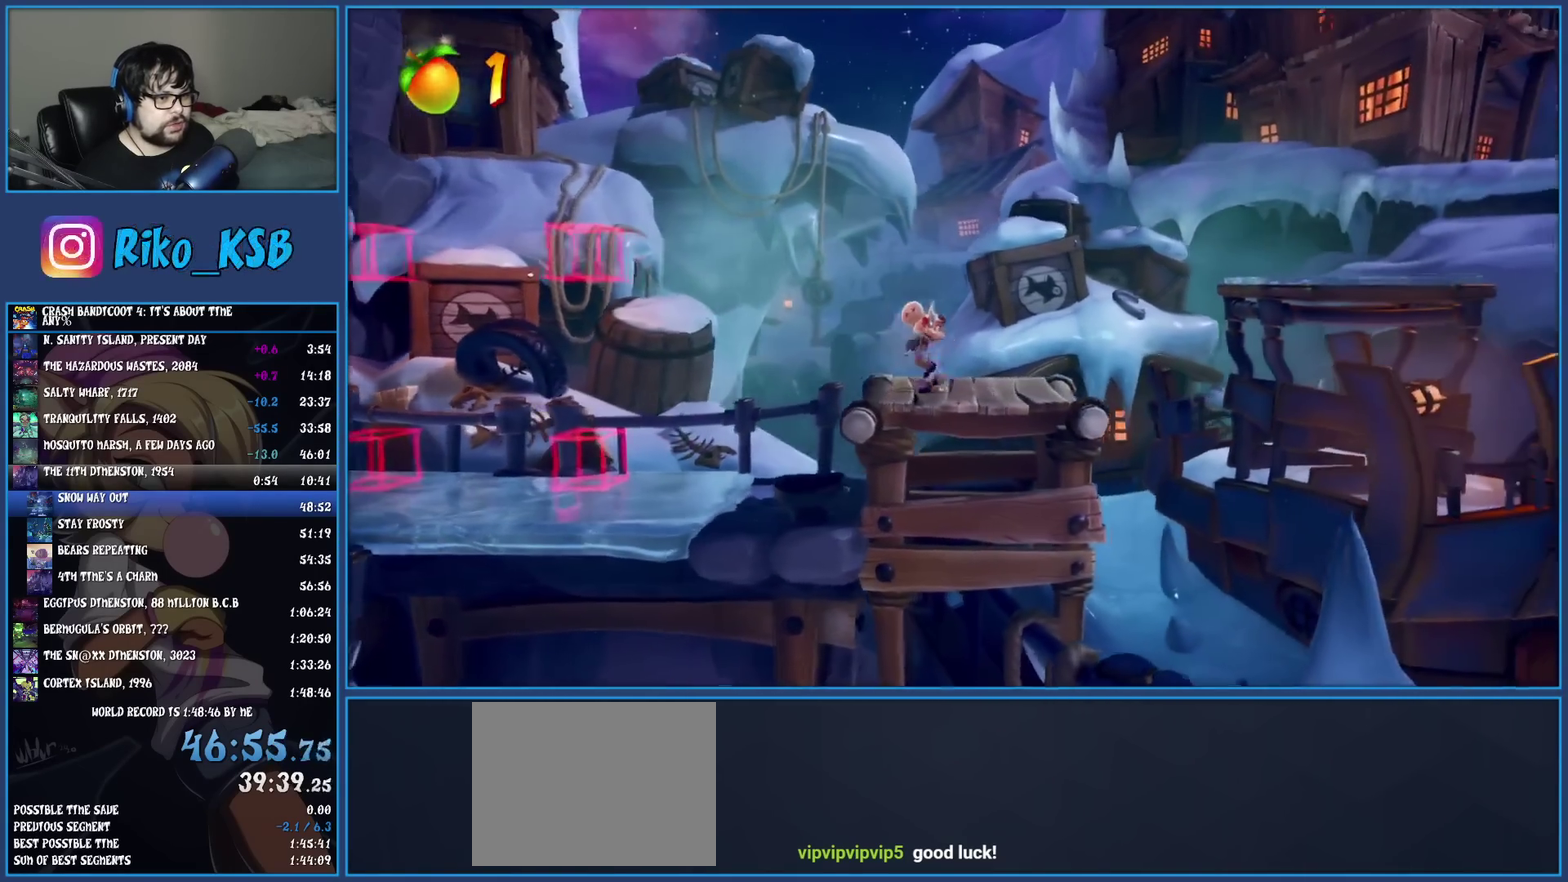
{"buttons": ["TRIANGLE"], "left_stick": "right", "events": [[167, "CROSS", "down"], [433, "CROSS", "up"], [500, "TRIANGLE", "down"]]}
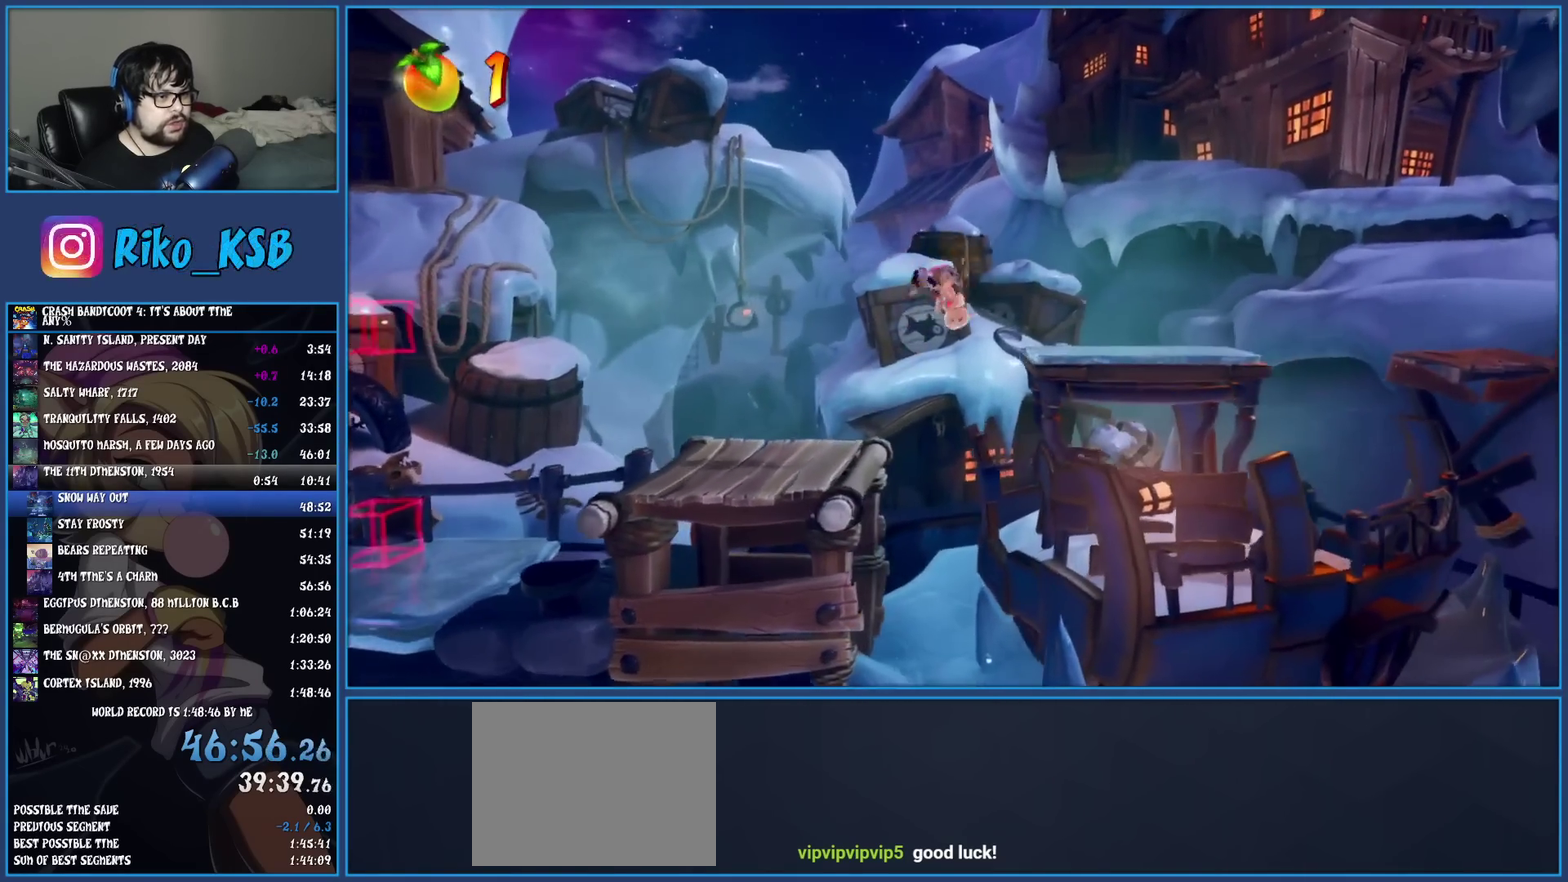
{"buttons": [], "left_stick": "right", "events": [[150, "TRIANGLE", "up"], [333, "R1", "down"], [483, "R1", "up"]]}
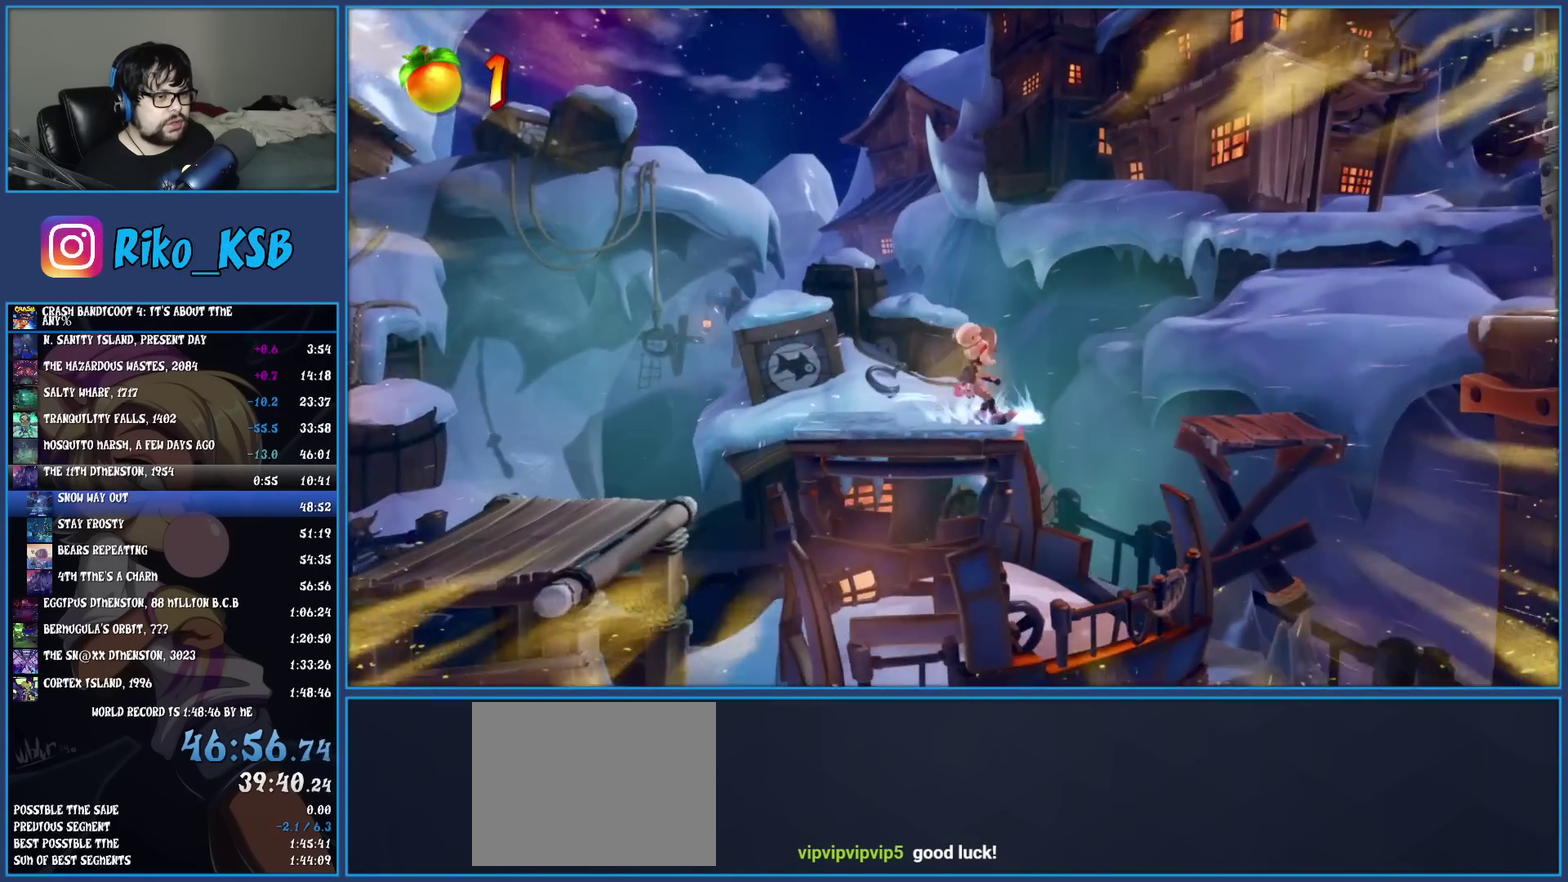
{"buttons": ["CROSS"], "left_stick": "right", "events": [[67, "SQUARE", "down"], [267, "SQUARE", "up"], [367, "CROSS", "down"]]}
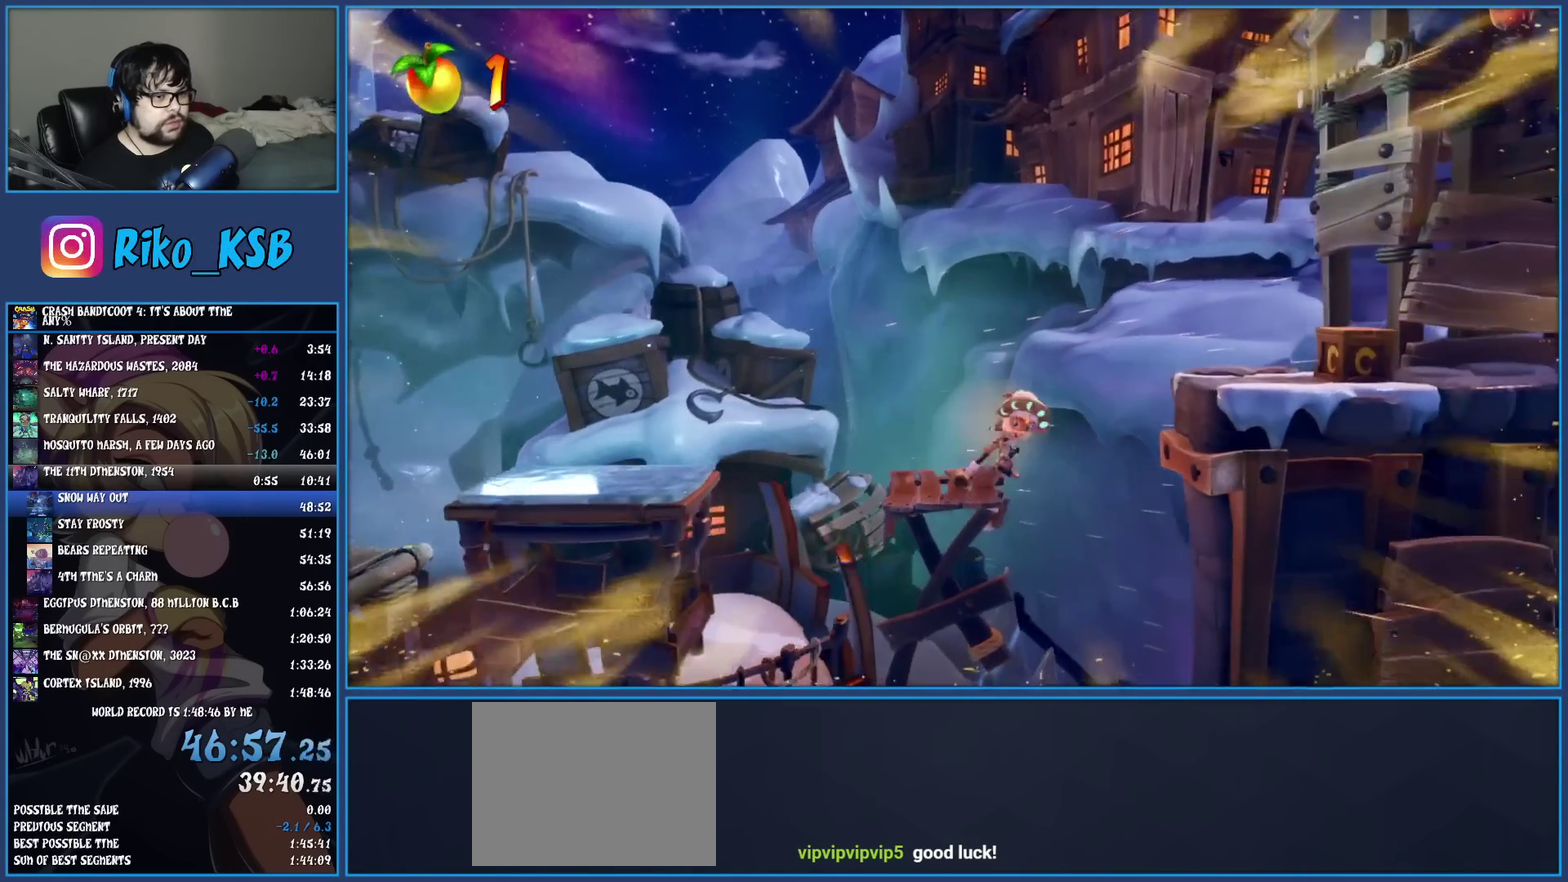
{"buttons": ["R1"], "left_stick": "right", "events": [[183, "CROSS", "up"], [467, "R1", "down"]]}
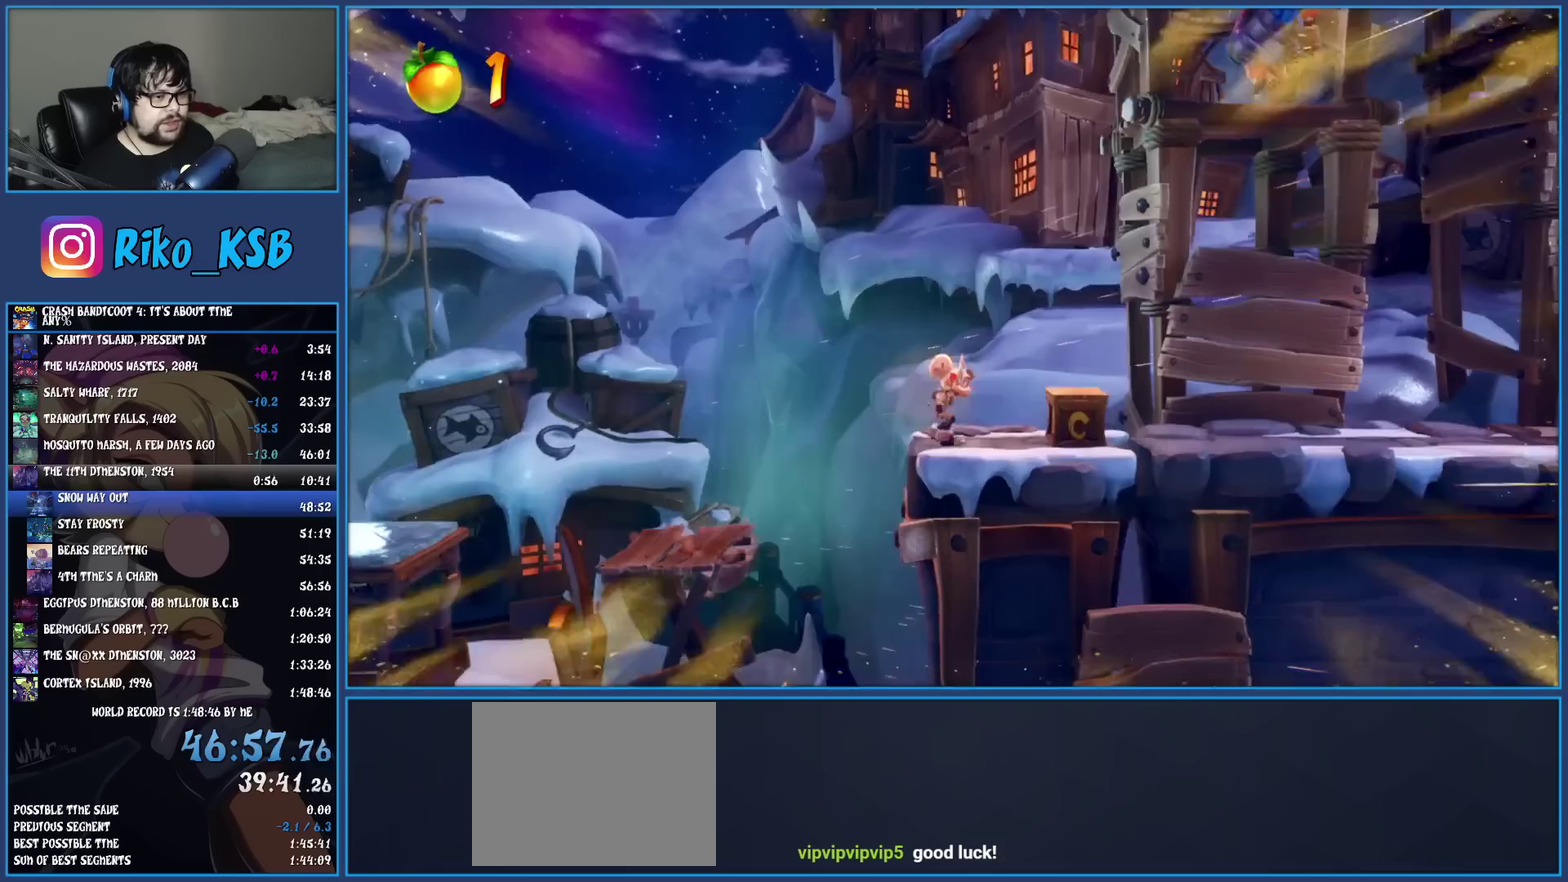
{"buttons": [], "left_stick": "right", "events": [[67, "R1", "up"], [133, "SQUARE", "down"], [283, "SQUARE", "up"], [367, "R1", "down"], [467, "R1", "up"]]}
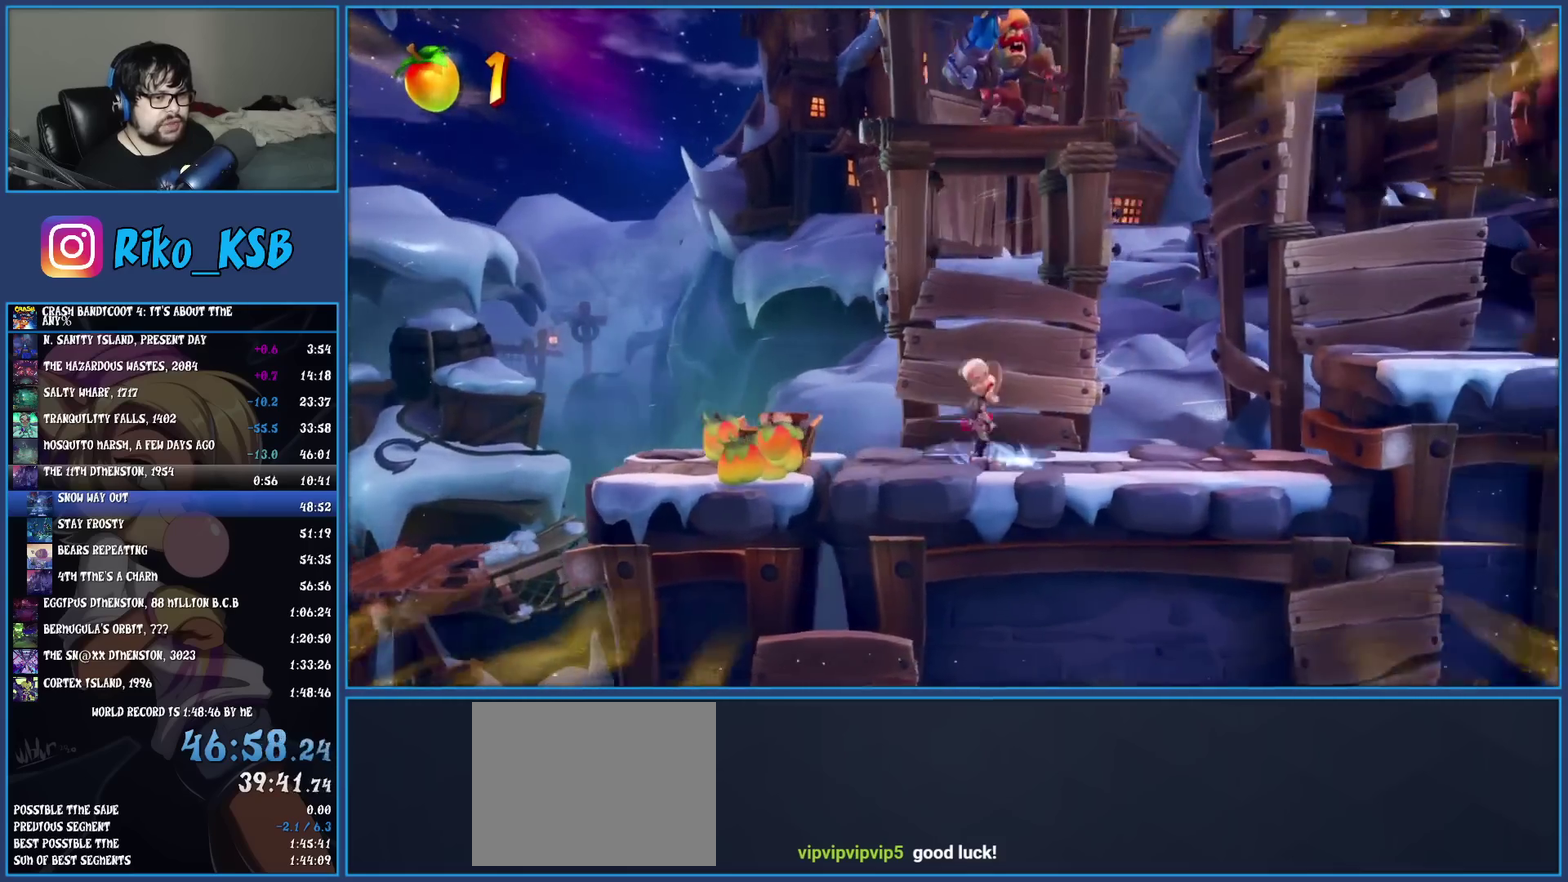
{"buttons": ["CROSS", "SQUARE"], "left_stick": "right", "events": [[50, "SQUARE", "down"], [150, "CROSS", "down"]]}
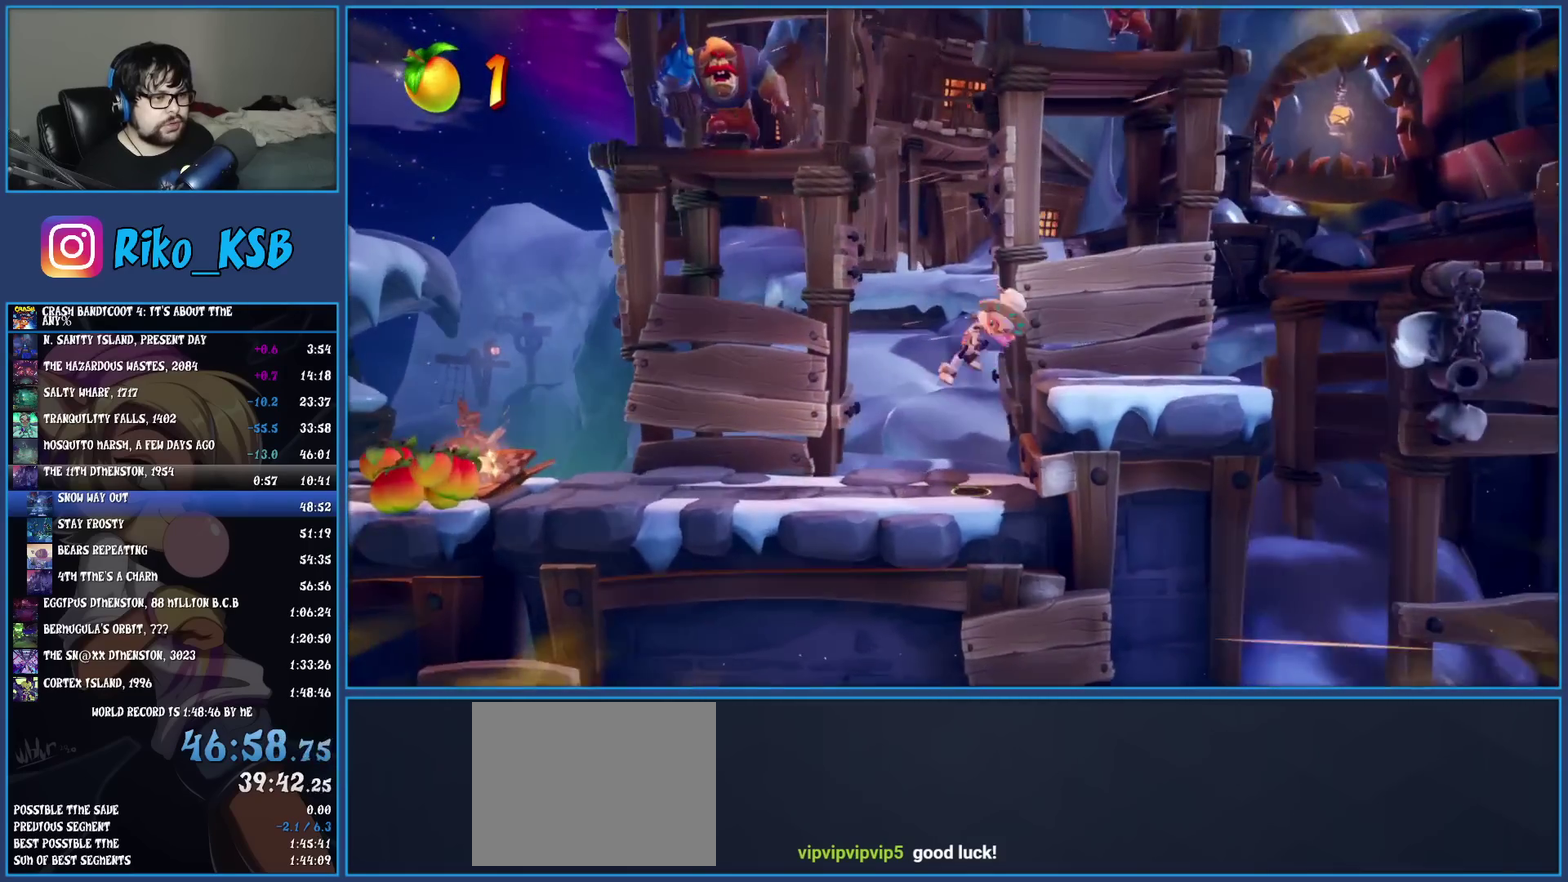
{"buttons": ["CROSS"], "left_stick": "right", "events": [[33, "CROSS", "up"], [50, "SQUARE", "up"], [267, "CROSS", "down"]]}
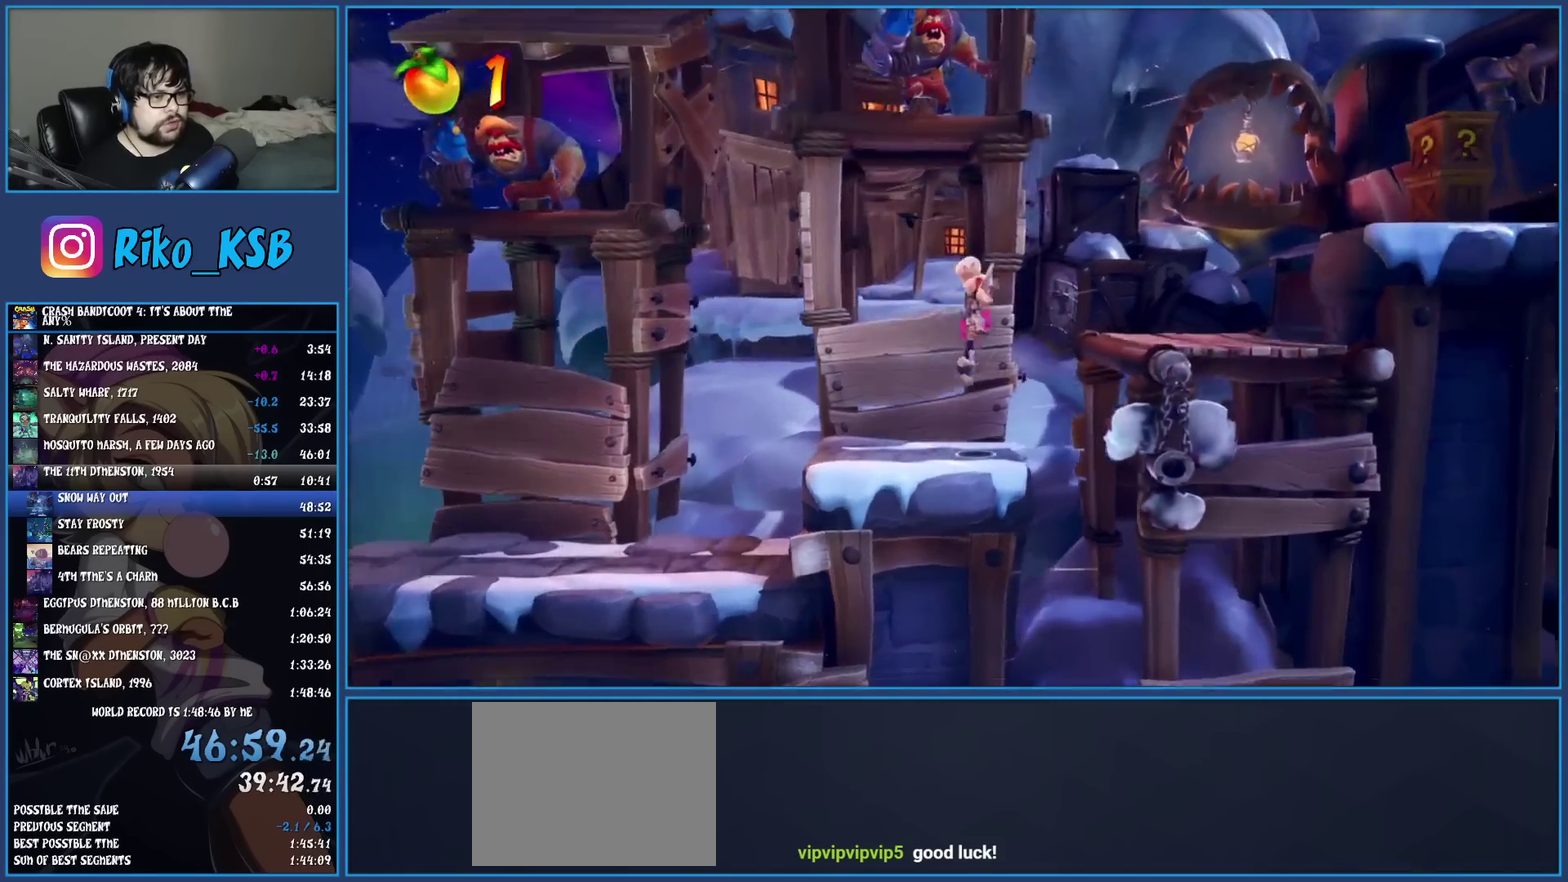
{"buttons": ["CROSS"], "left_stick": "right", "events": [[183, "CROSS", "up"], [367, "CROSS", "down"]]}
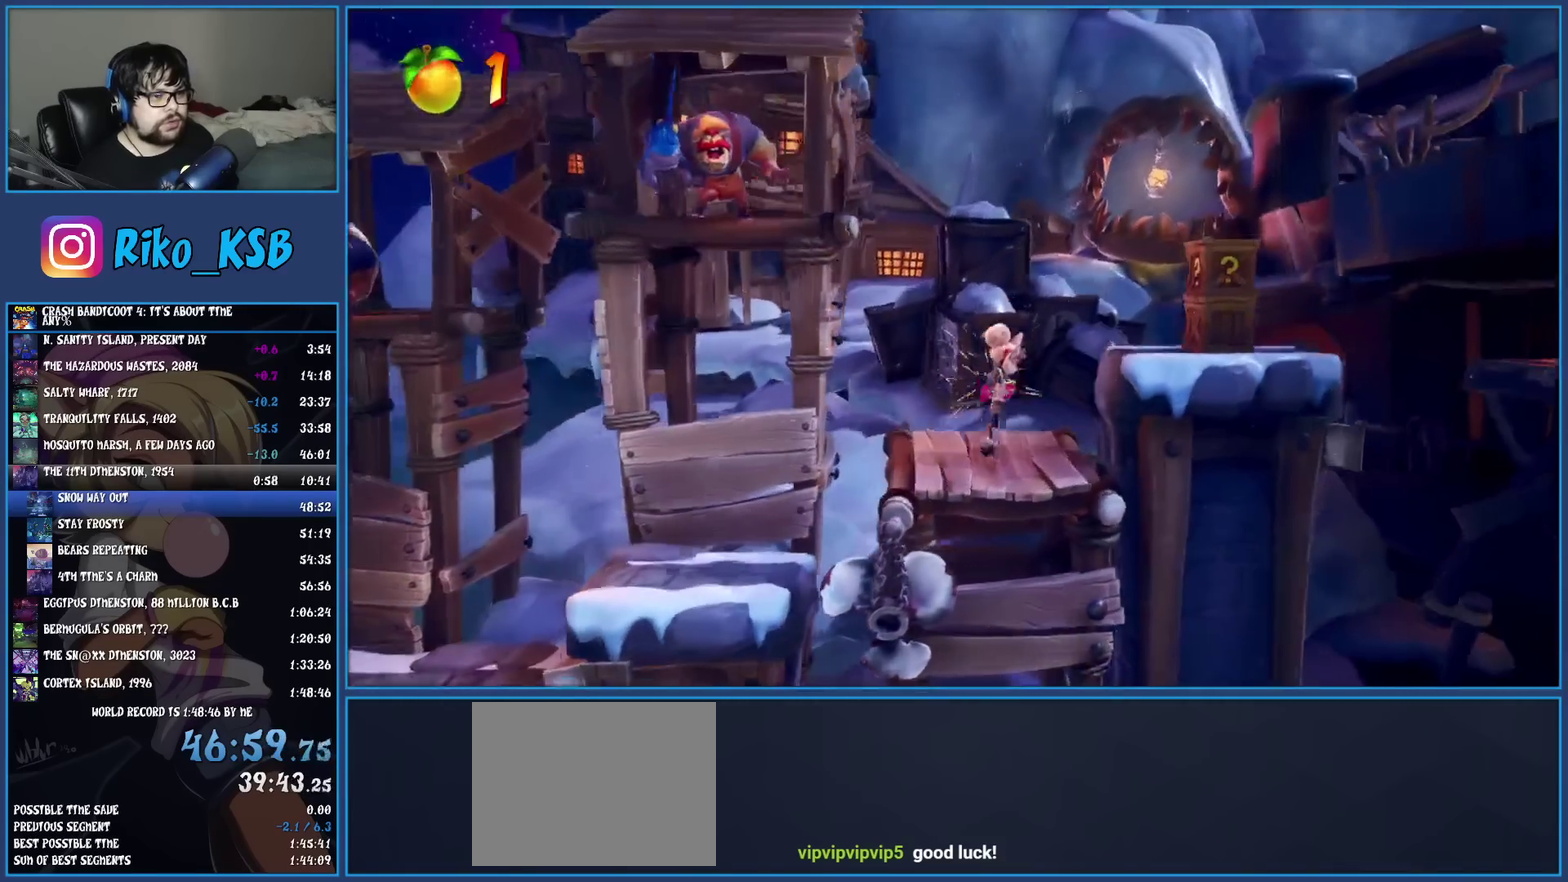
{"buttons": ["TRIANGLE"], "left_stick": "right", "events": [[133, "CROSS", "up"], [200, "SQUARE", "down"], [333, "SQUARE", "up"], [417, "TRIANGLE", "down"]]}
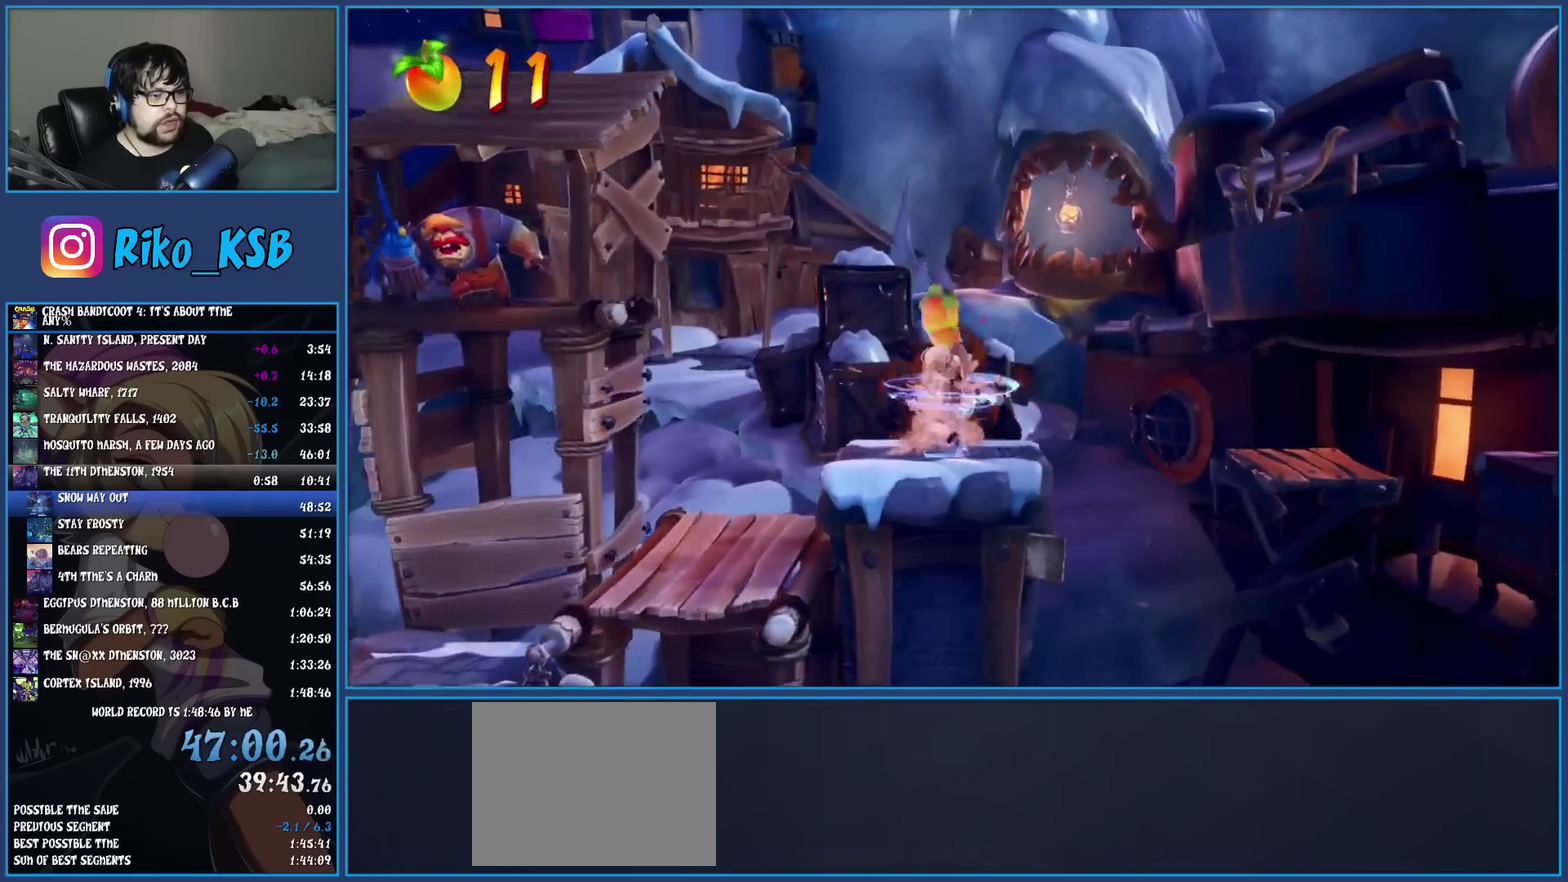
{"buttons": [], "left_stick": "right", "events": [[17, "TRIANGLE", "up"], [117, "R1", "down"], [233, "R1", "up"], [317, "SQUARE", "down"], [467, "SQUARE", "up"]]}
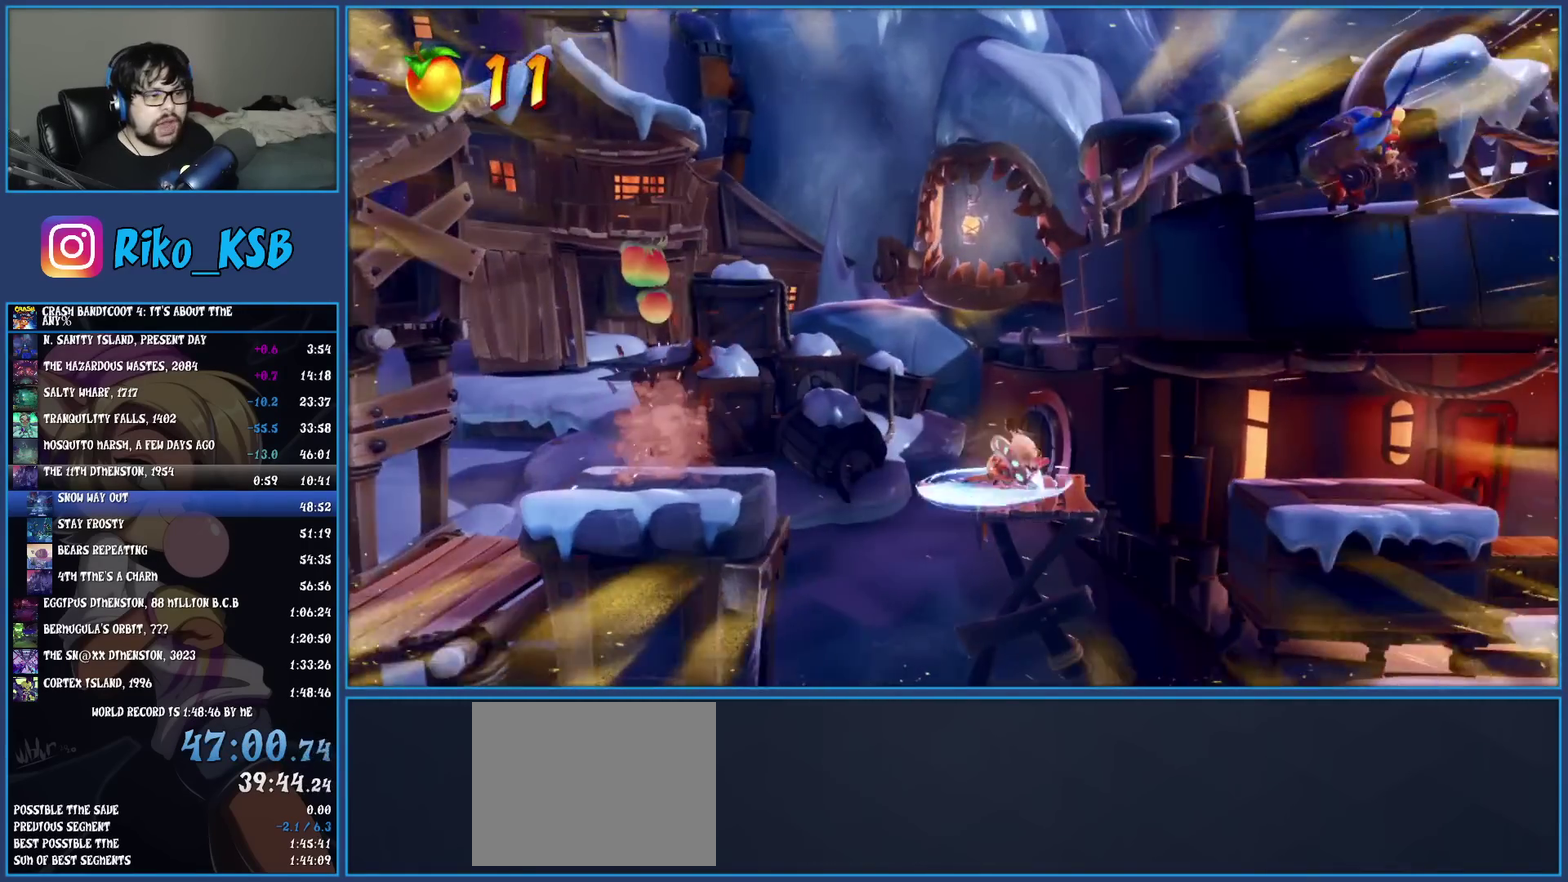
{"buttons": [], "left_stick": "right", "events": [[83, "R1", "down"], [183, "R1", "up"], [283, "SQUARE", "down"], [450, "SQUARE", "up"]]}
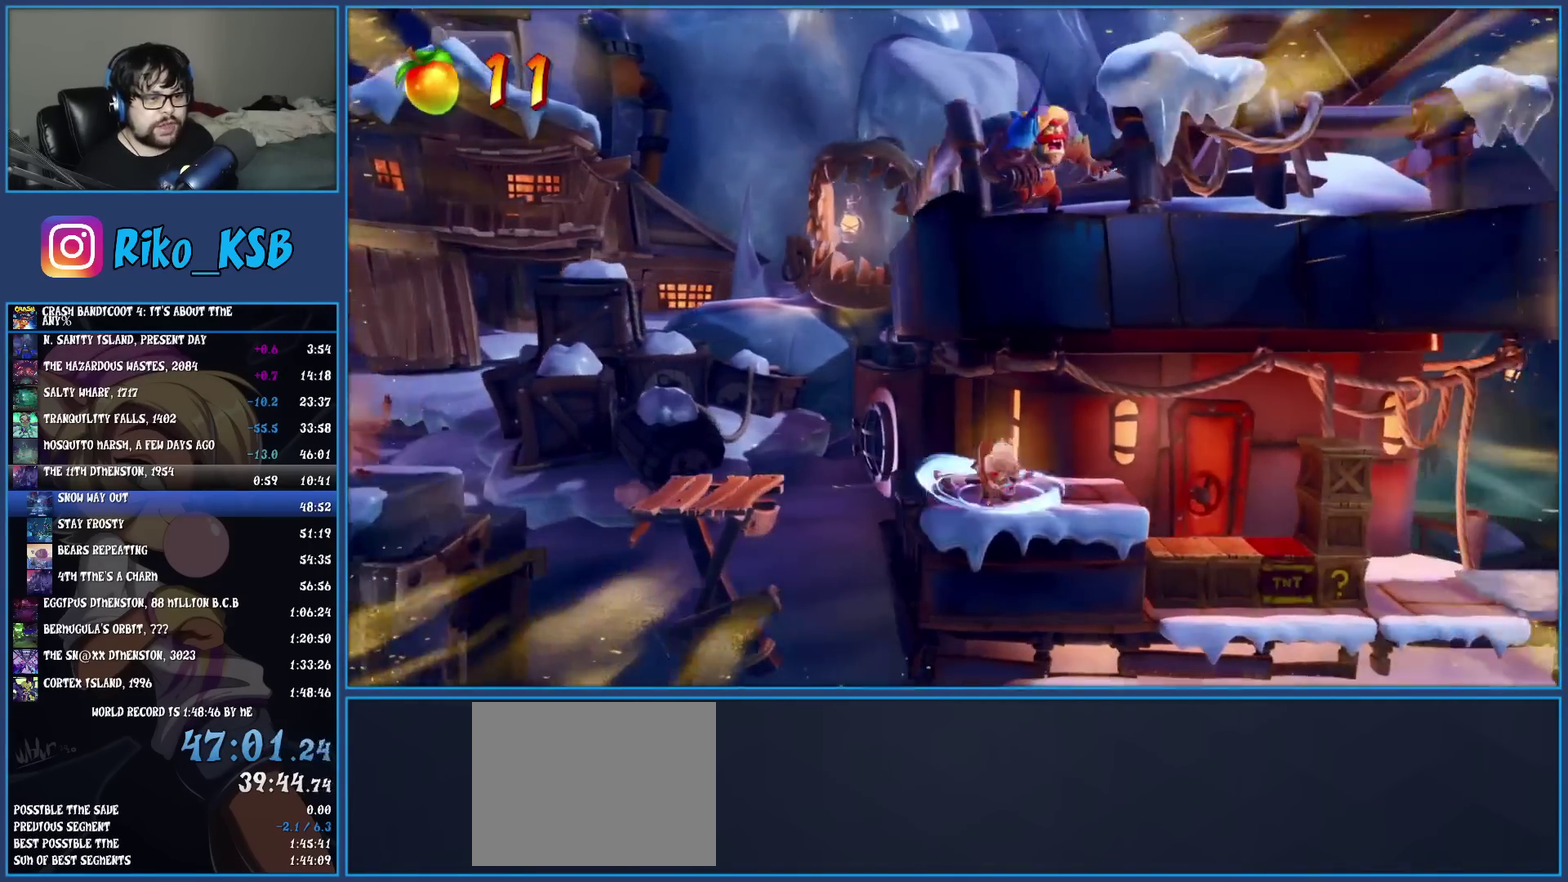
{"buttons": ["SQUARE"], "left_stick": "right", "events": [[67, "R1", "down"], [200, "R1", "up"], [300, "SQUARE", "down"]]}
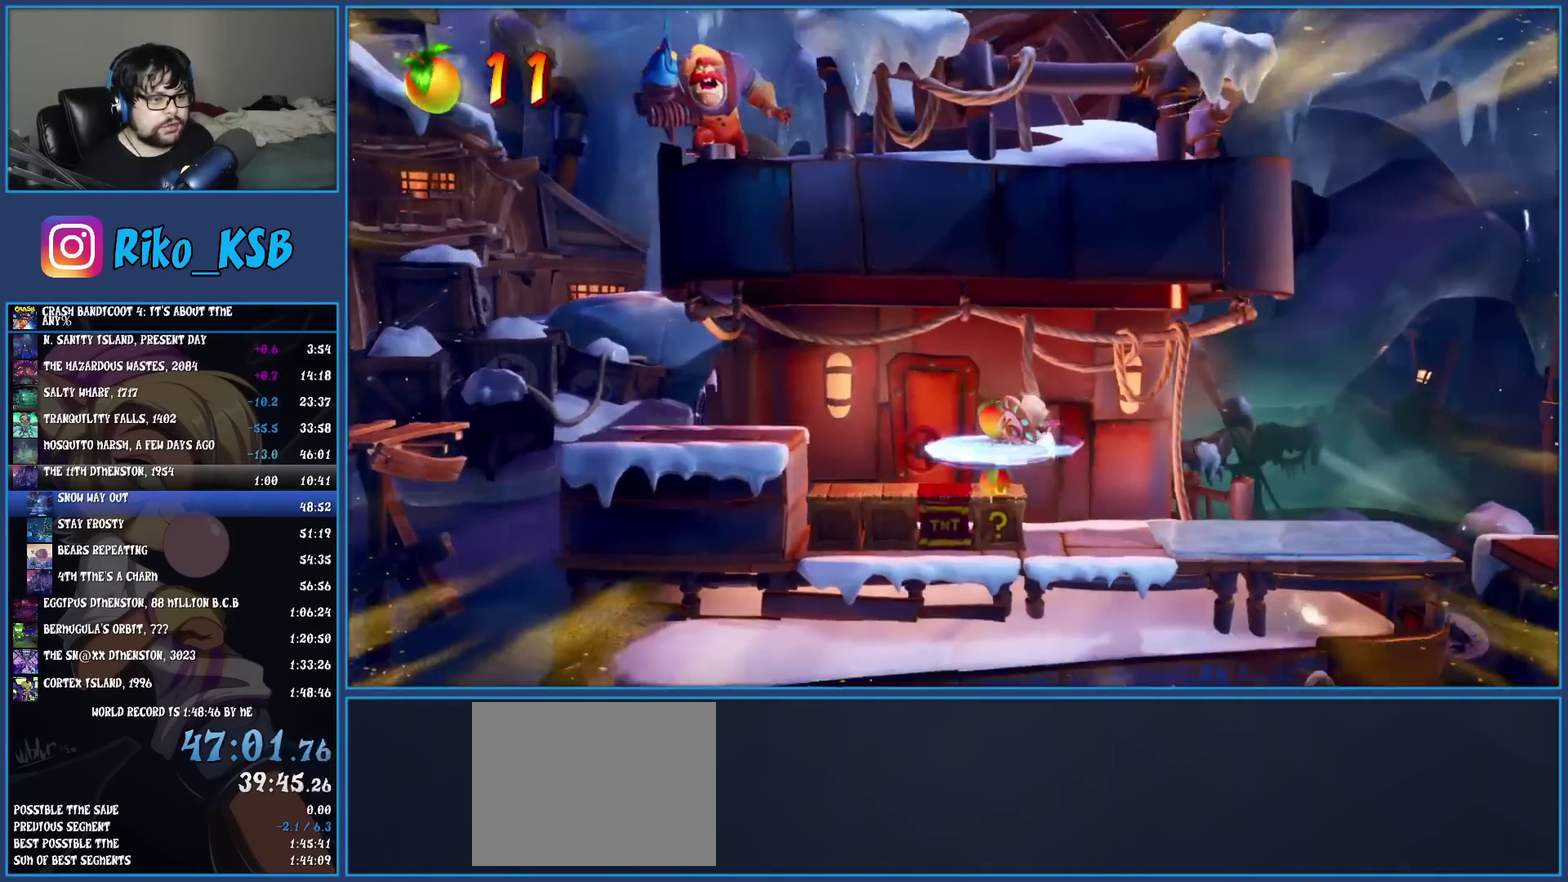
{"buttons": ["SQUARE"], "left_stick": "right", "events": [[33, "SQUARE", "up"], [233, "R1", "down"], [350, "R1", "up"], [433, "SQUARE", "down"]]}
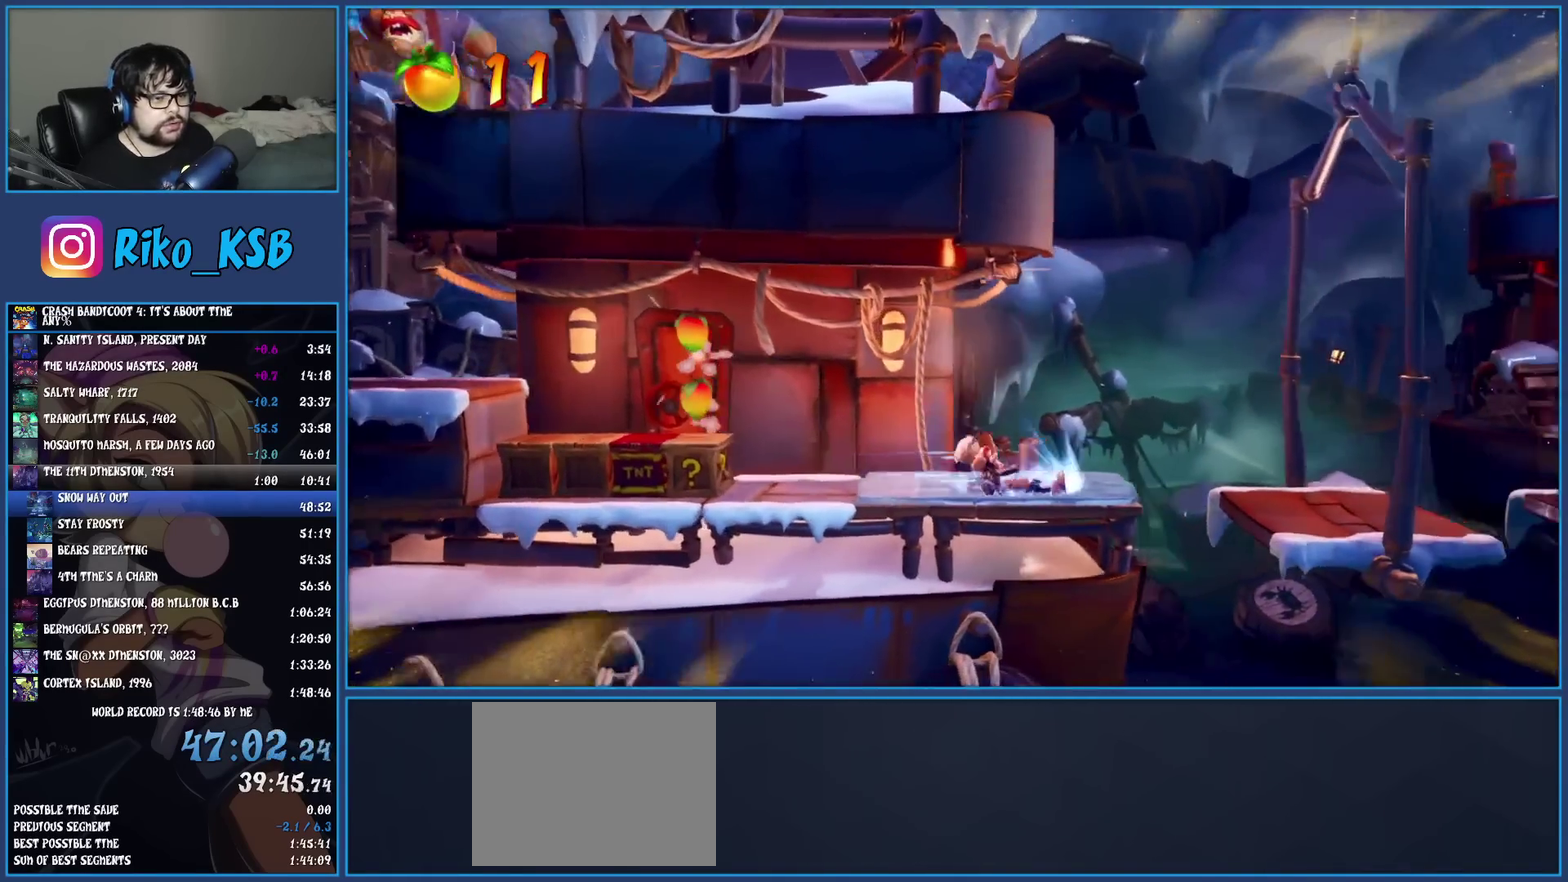
{"buttons": ["SQUARE"], "left_stick": "right", "events": [[100, "SQUARE", "up"], [250, "R1", "down"], [367, "R1", "up"], [450, "SQUARE", "down"]]}
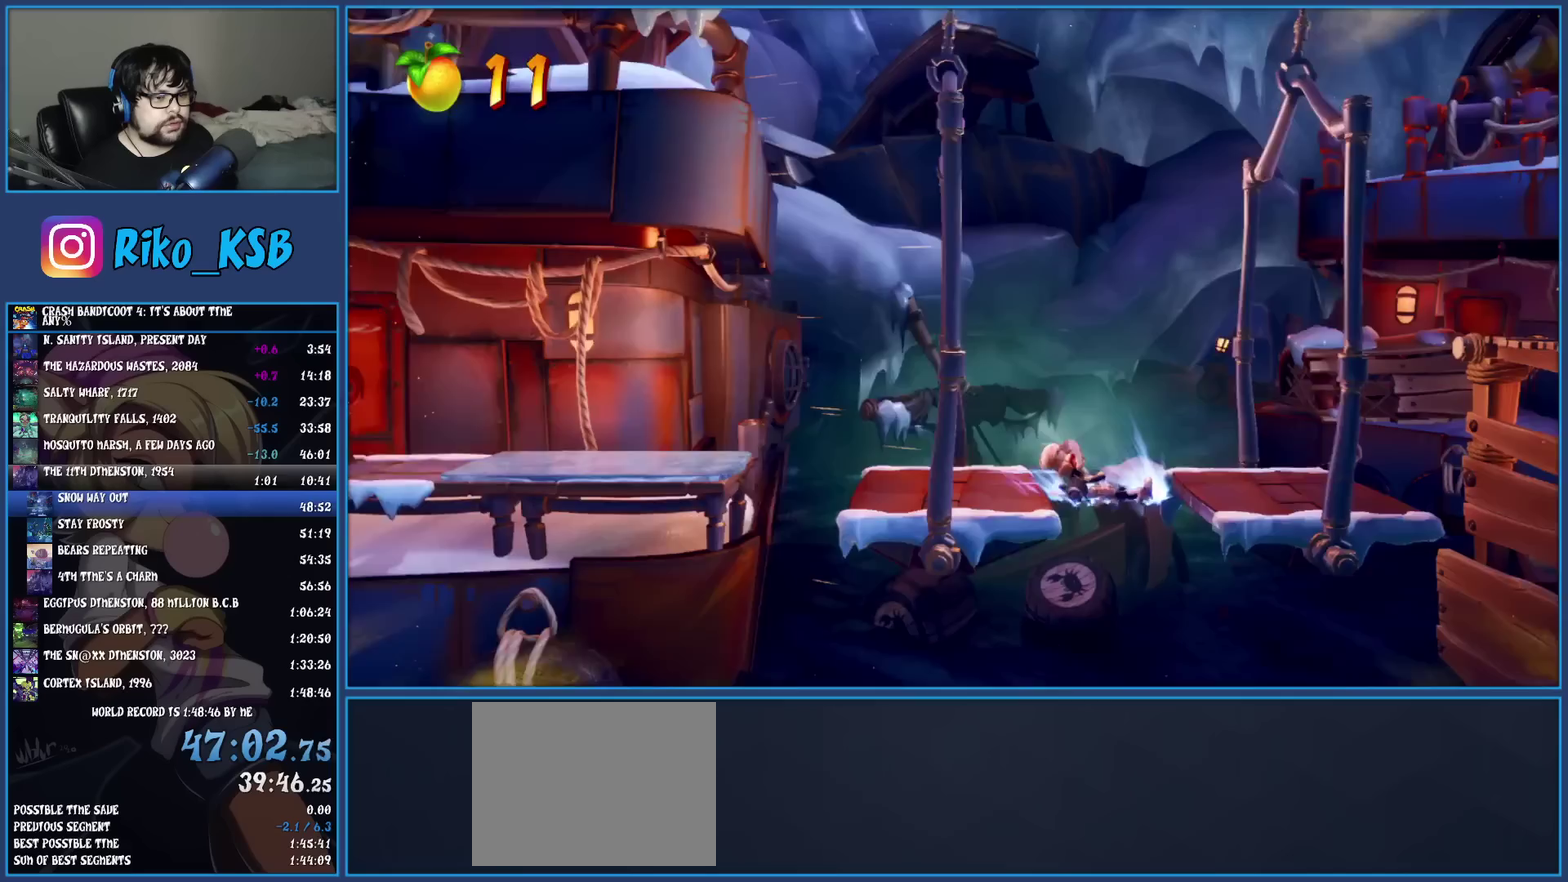
{"buttons": ["CROSS"], "left_stick": "right", "events": [[150, "SQUARE", "up"], [367, "CROSS", "down"]]}
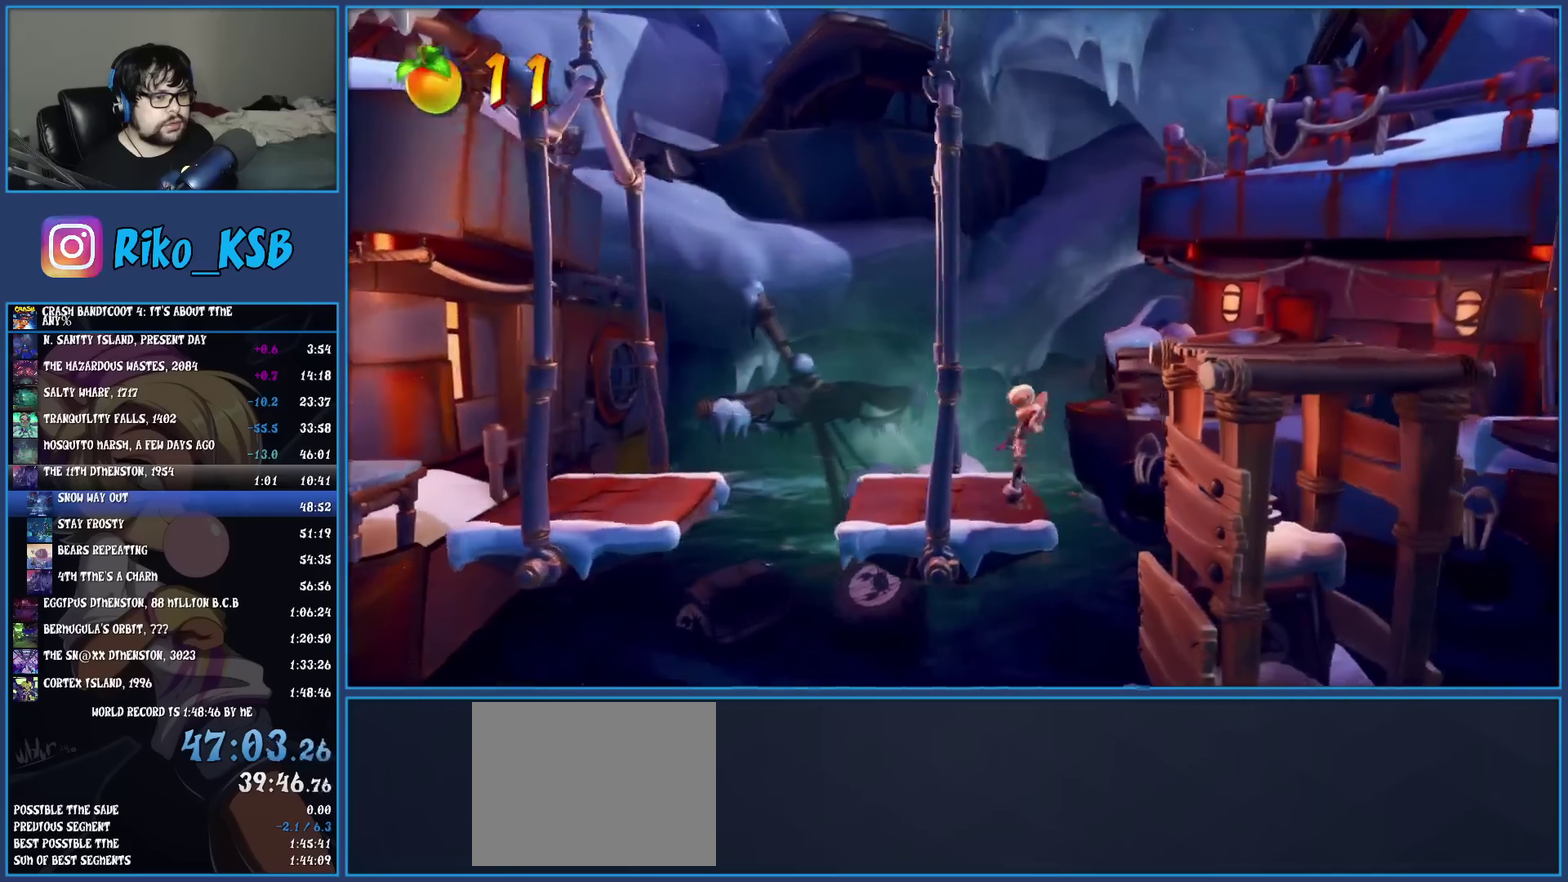
{"buttons": ["CROSS"], "left_stick": "right", "events": [[200, "CROSS", "up"], [350, "CROSS", "down"]]}
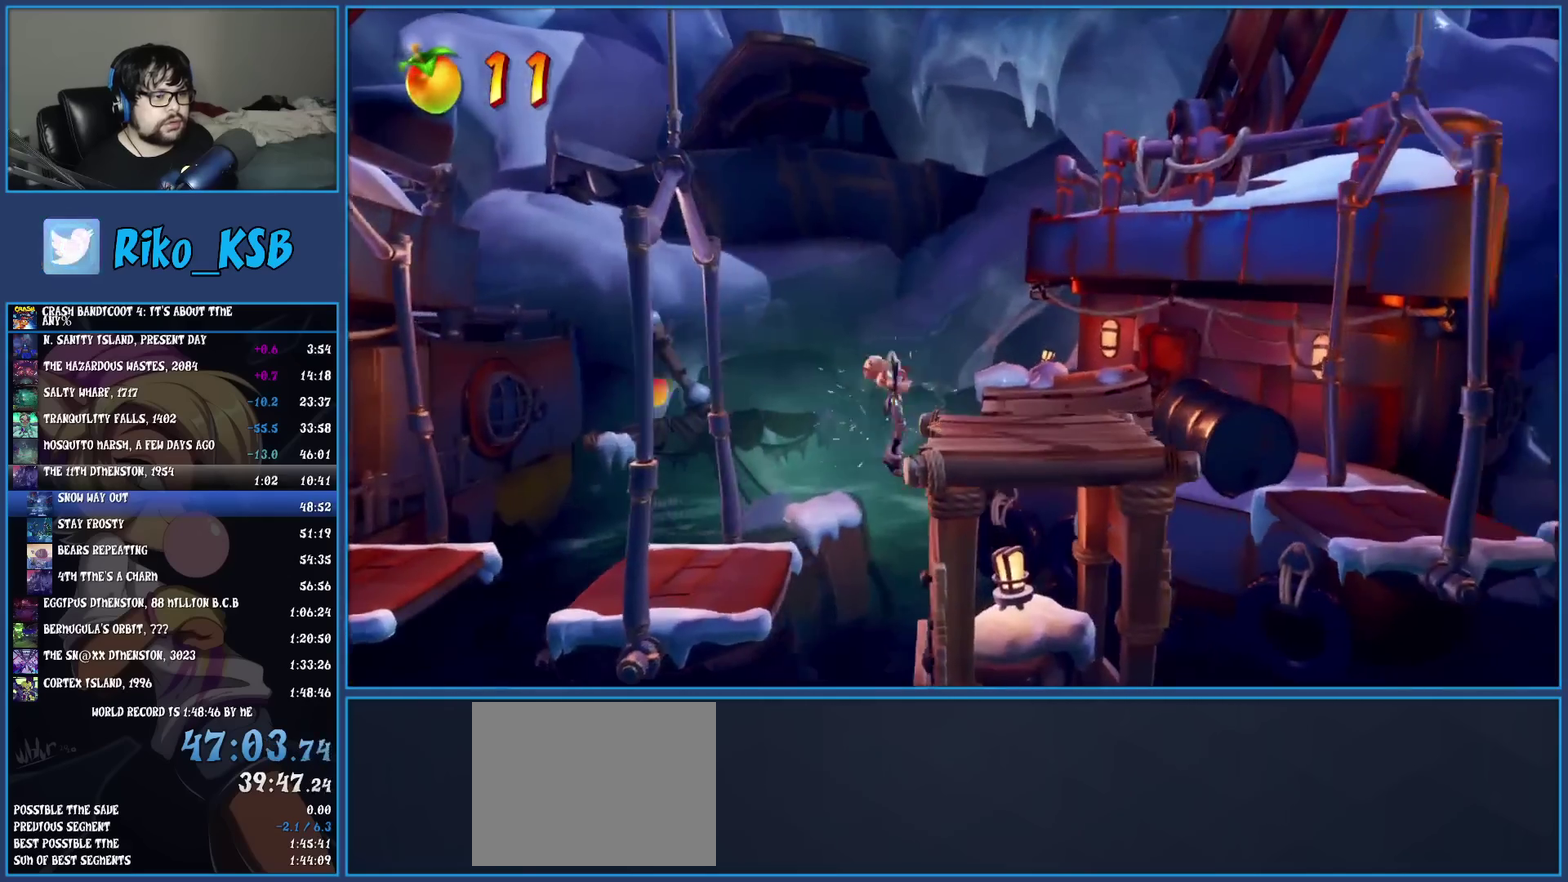
{"buttons": ["R1"], "left_stick": "right", "events": [[33, "CROSS", "up"], [500, "R1", "down"]]}
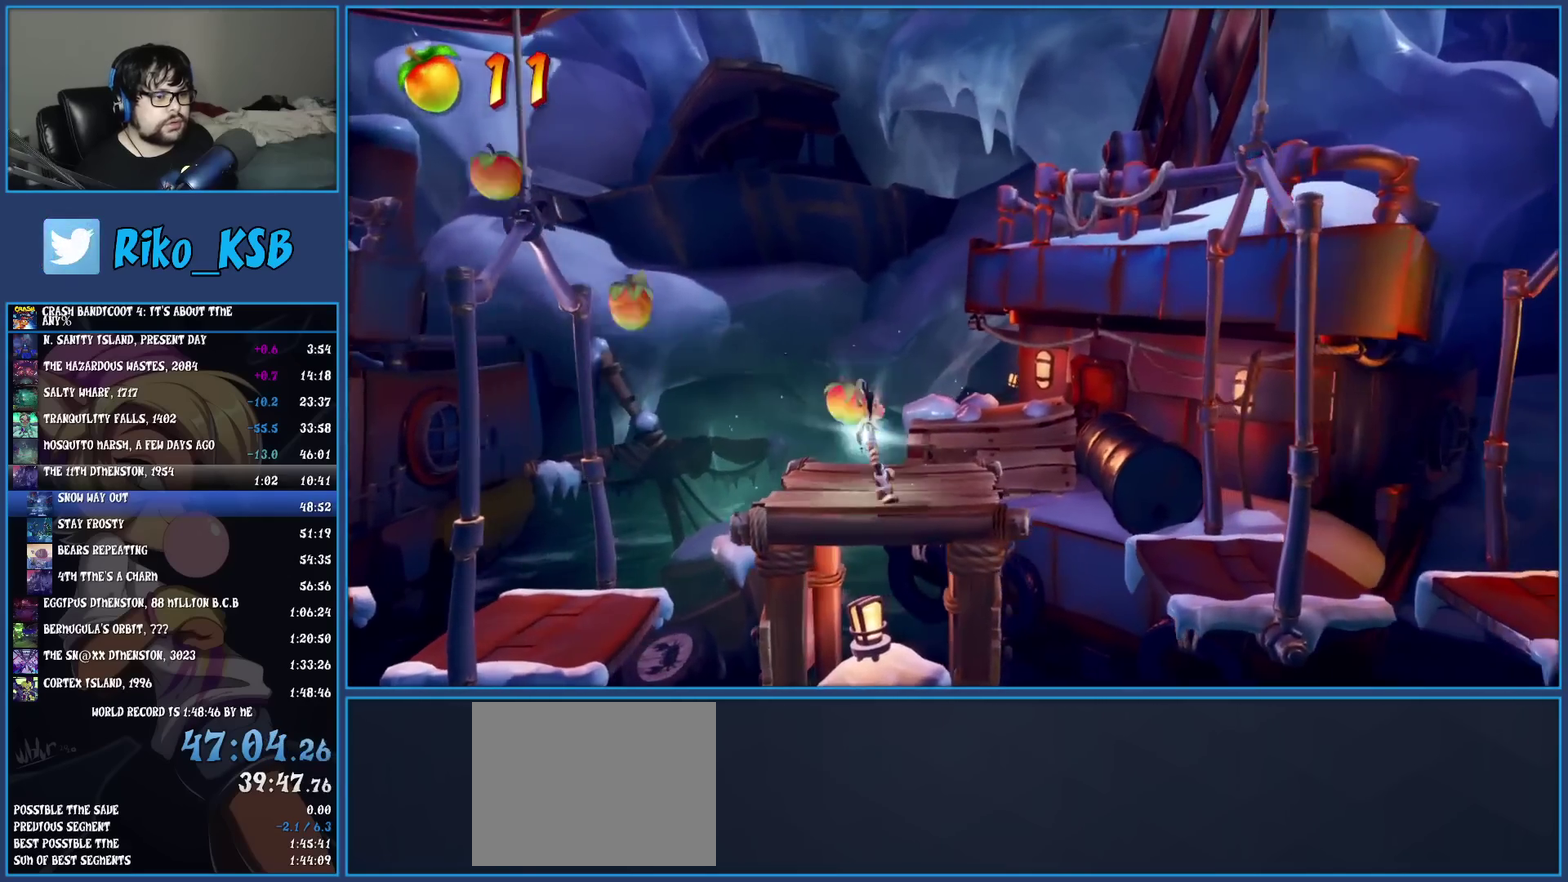
{"buttons": [], "left_stick": "right", "events": [[100, "R1", "up"], [150, "SQUARE", "down"], [300, "SQUARE", "up"]]}